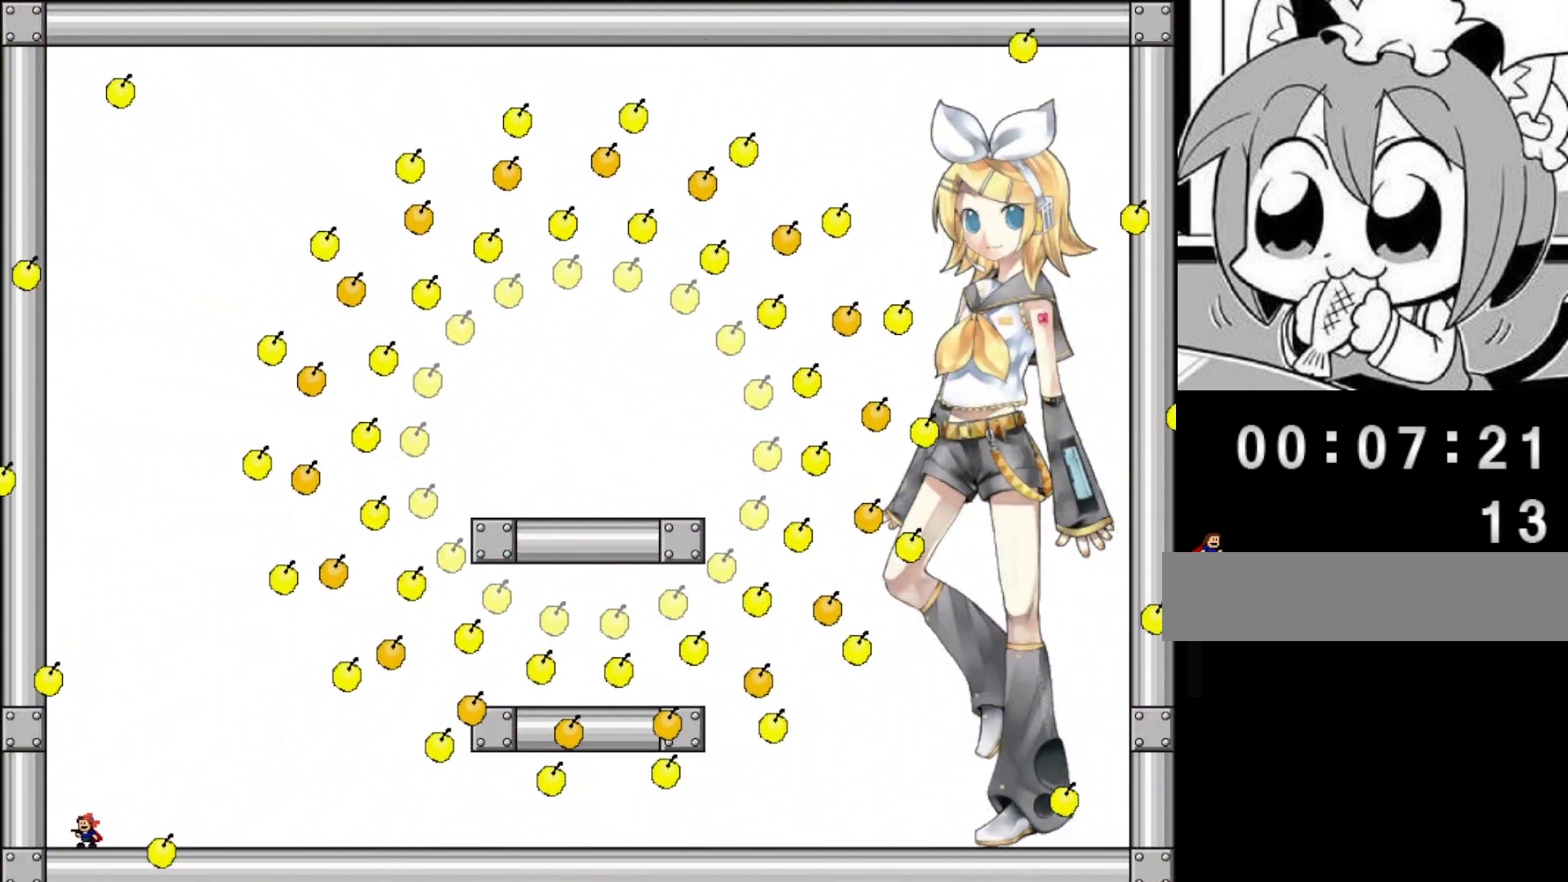
Gameplay with keyboard; each line is a JSON object with the keys held at the frame after it. "events" lists presses ("down") and releases ("up") of "left", "r", "right", "shift" and "z" between this image and that frame as [ms after this image, input, new state], when the widget could be followed in between. No other keys are recorded. Mouse input is not recorded.
{"keys": [], "events": [[100, "right", "down"], [160, "right", "up"], [320, "left", "down"], [380, "left", "up"]]}
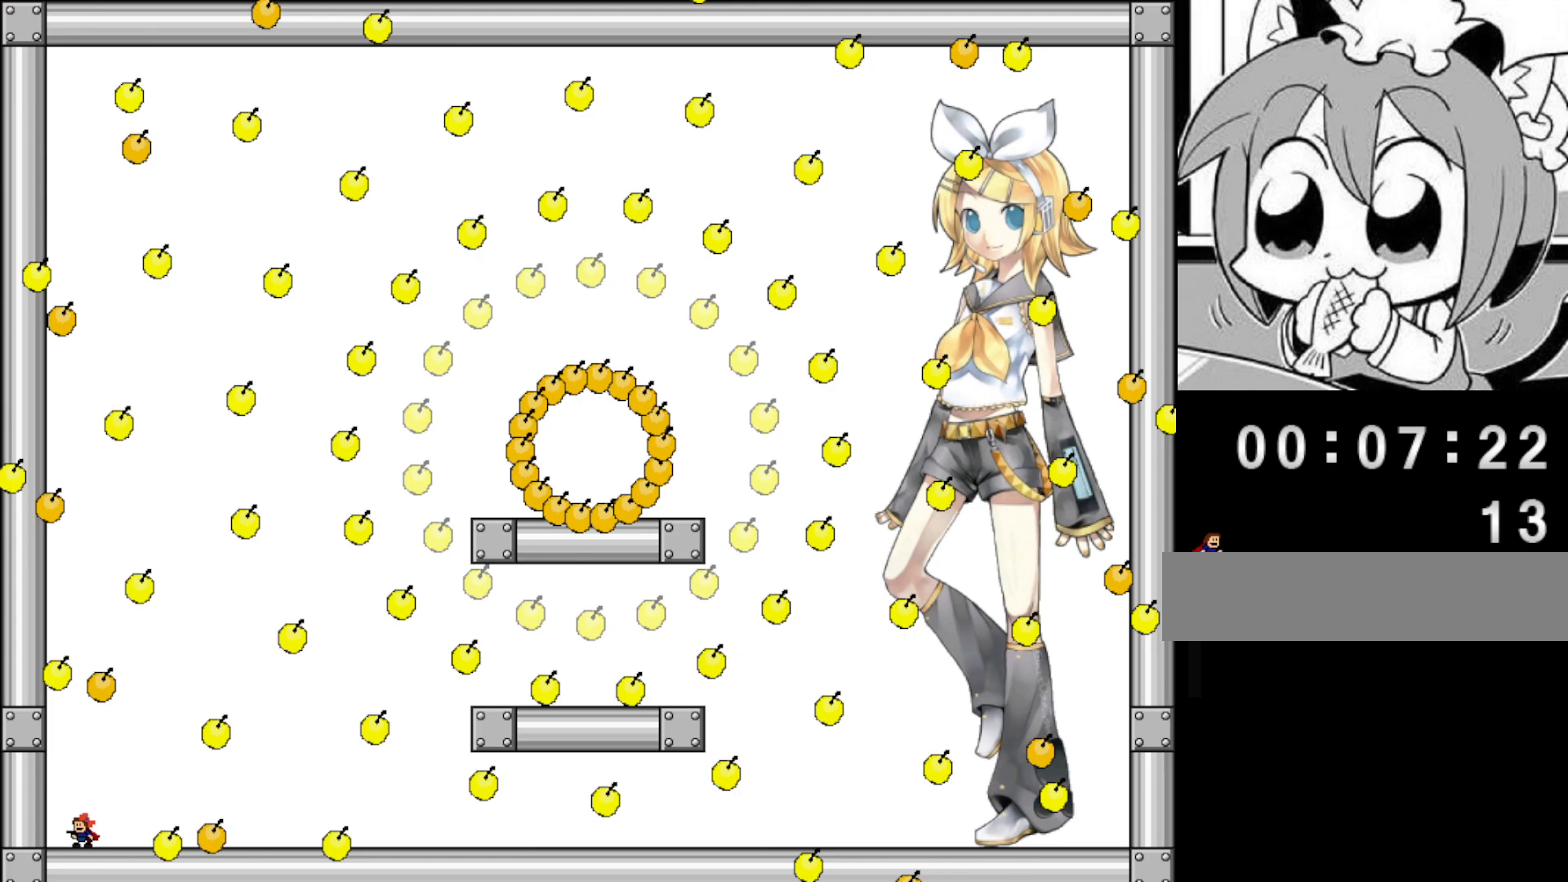
{"keys": ["right", "shift"], "events": [[120, "left", "down"], [120, "shift", "down"], [340, "left", "up"], [400, "right", "down"]]}
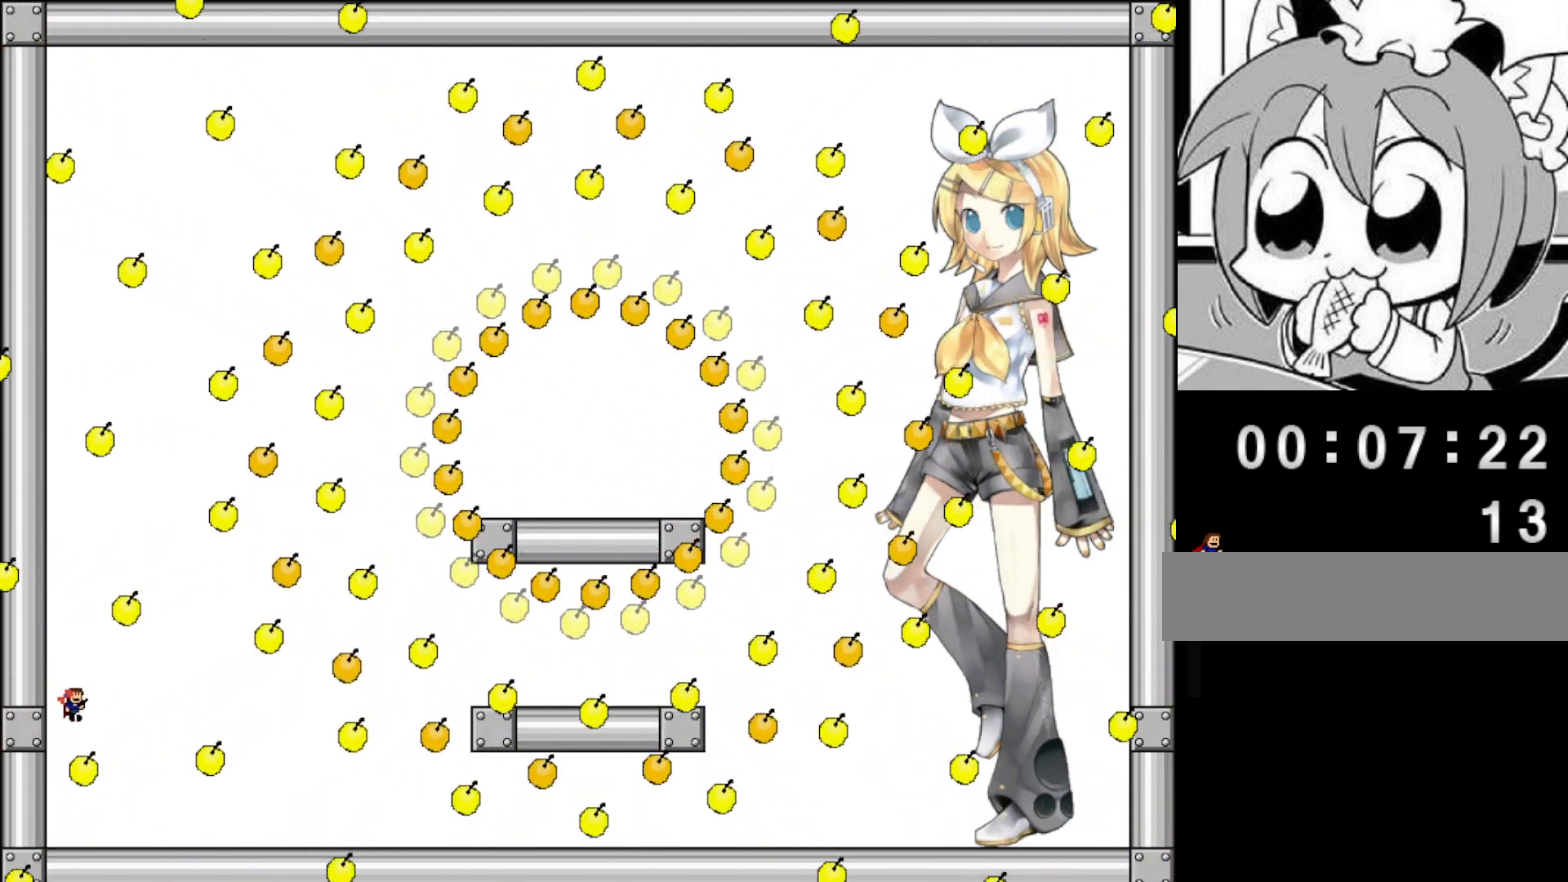
{"keys": [], "events": [[60, "right", "up"], [100, "shift", "up"], [120, "left", "down"], [300, "left", "up"]]}
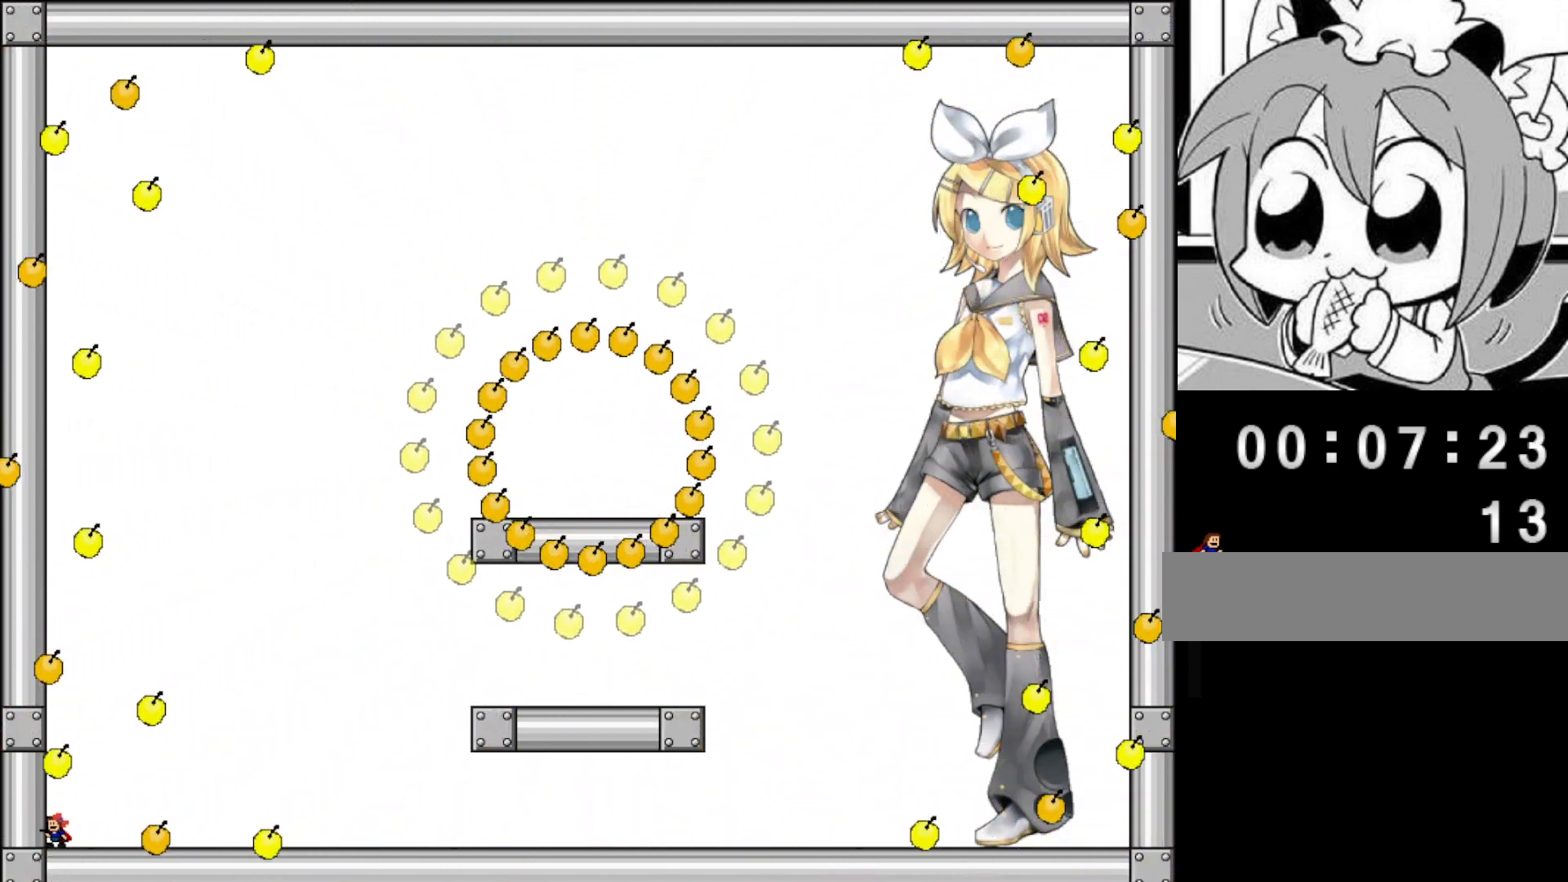
{"keys": ["right"], "events": [[140, "right", "down"], [400, "right", "up"], [500, "right", "down"]]}
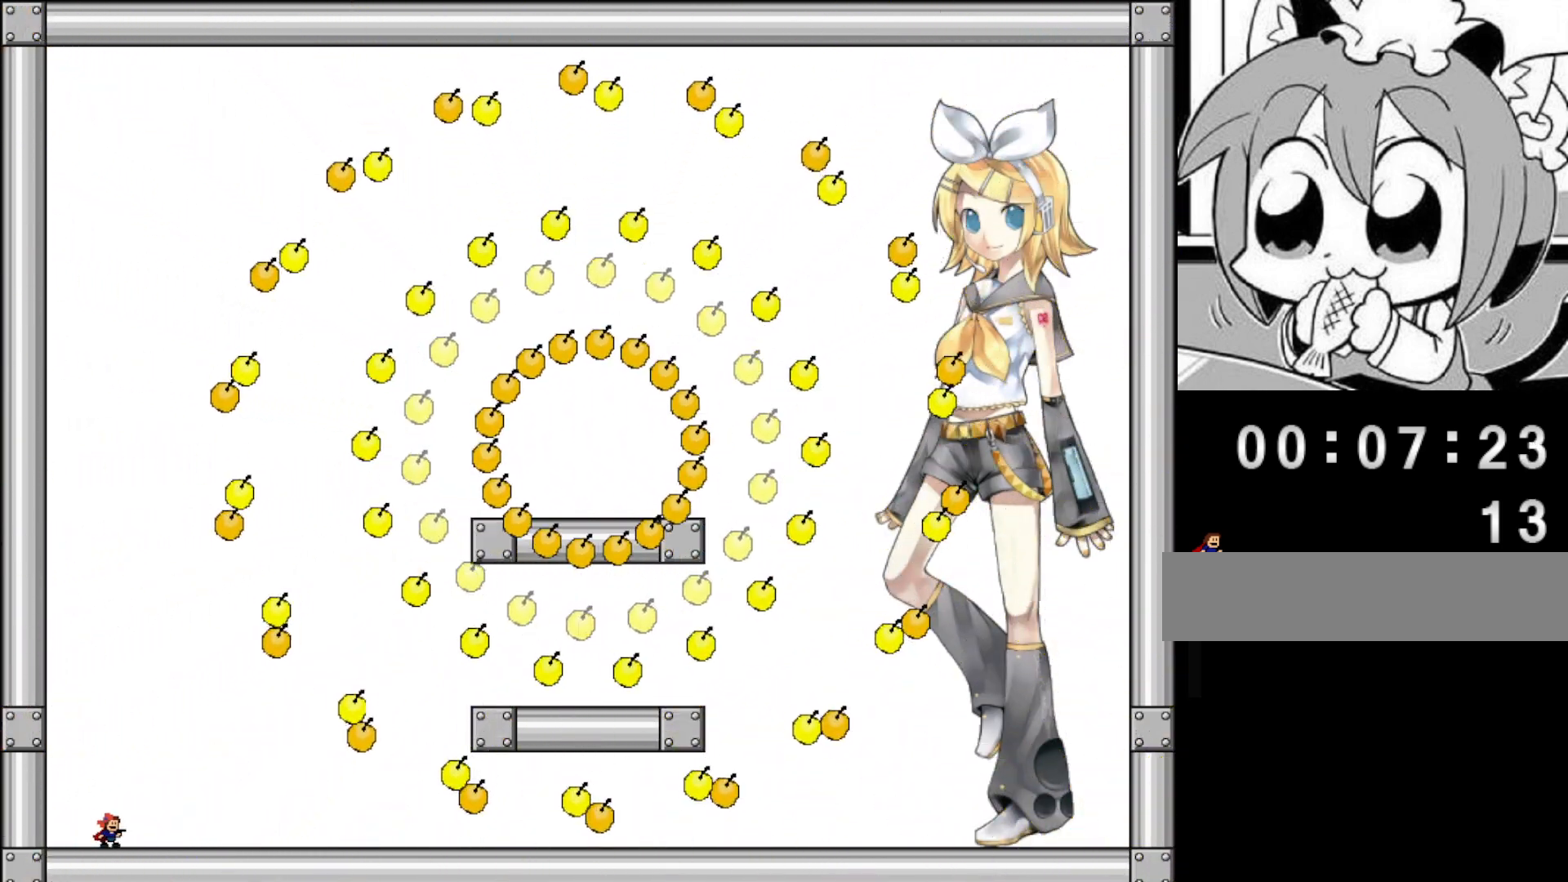
{"keys": ["left"], "events": [[80, "right", "up"], [500, "left", "down"]]}
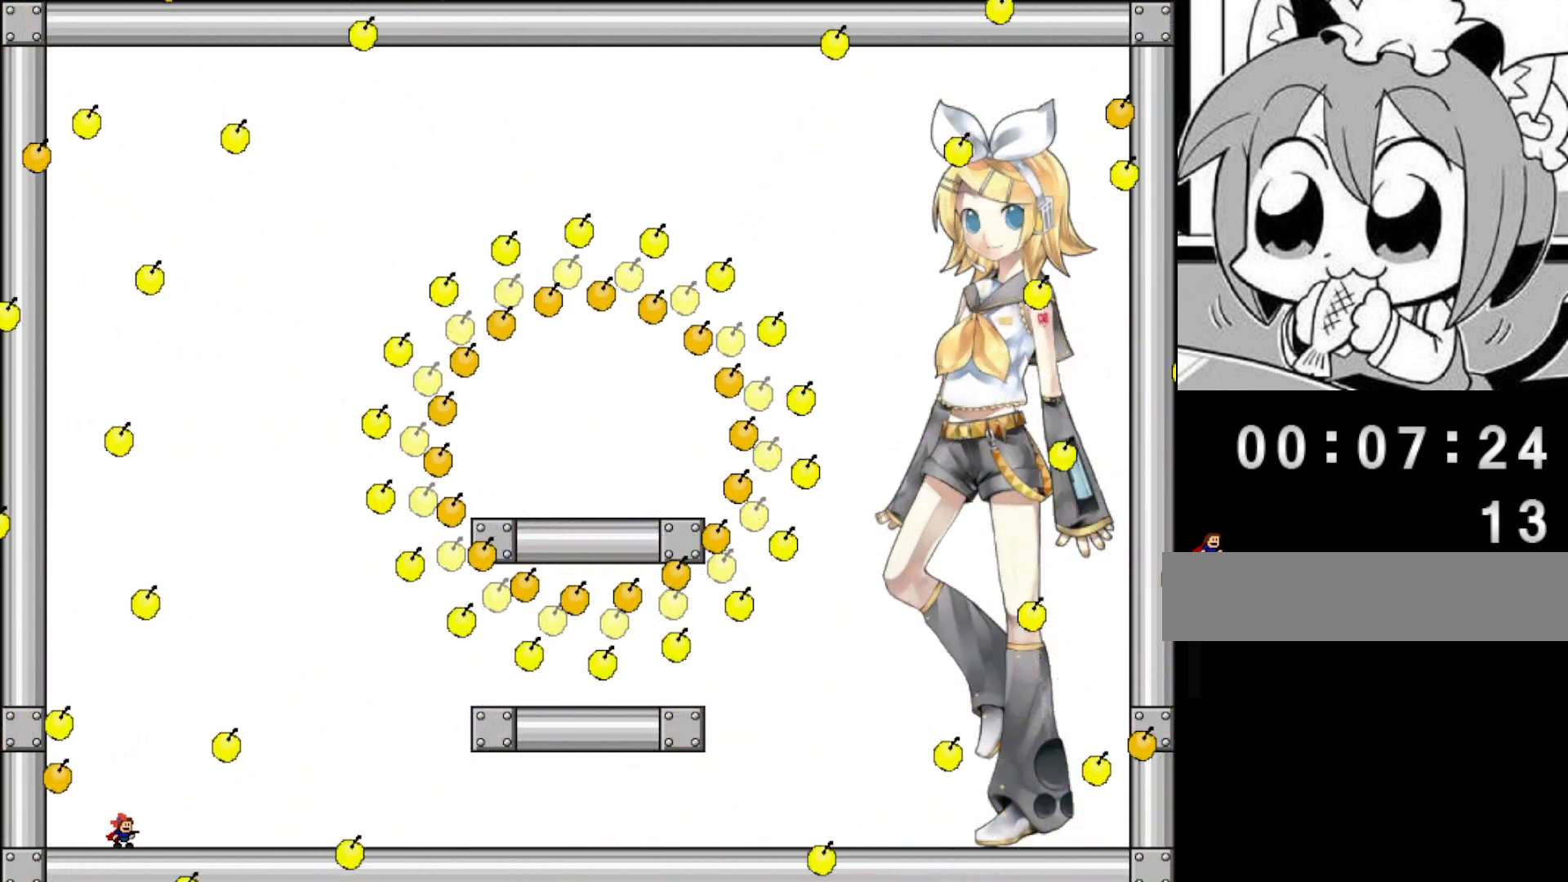
{"keys": [], "events": [[60, "shift", "down"], [160, "left", "up"], [160, "shift", "up"], [220, "right", "down"], [320, "right", "up"]]}
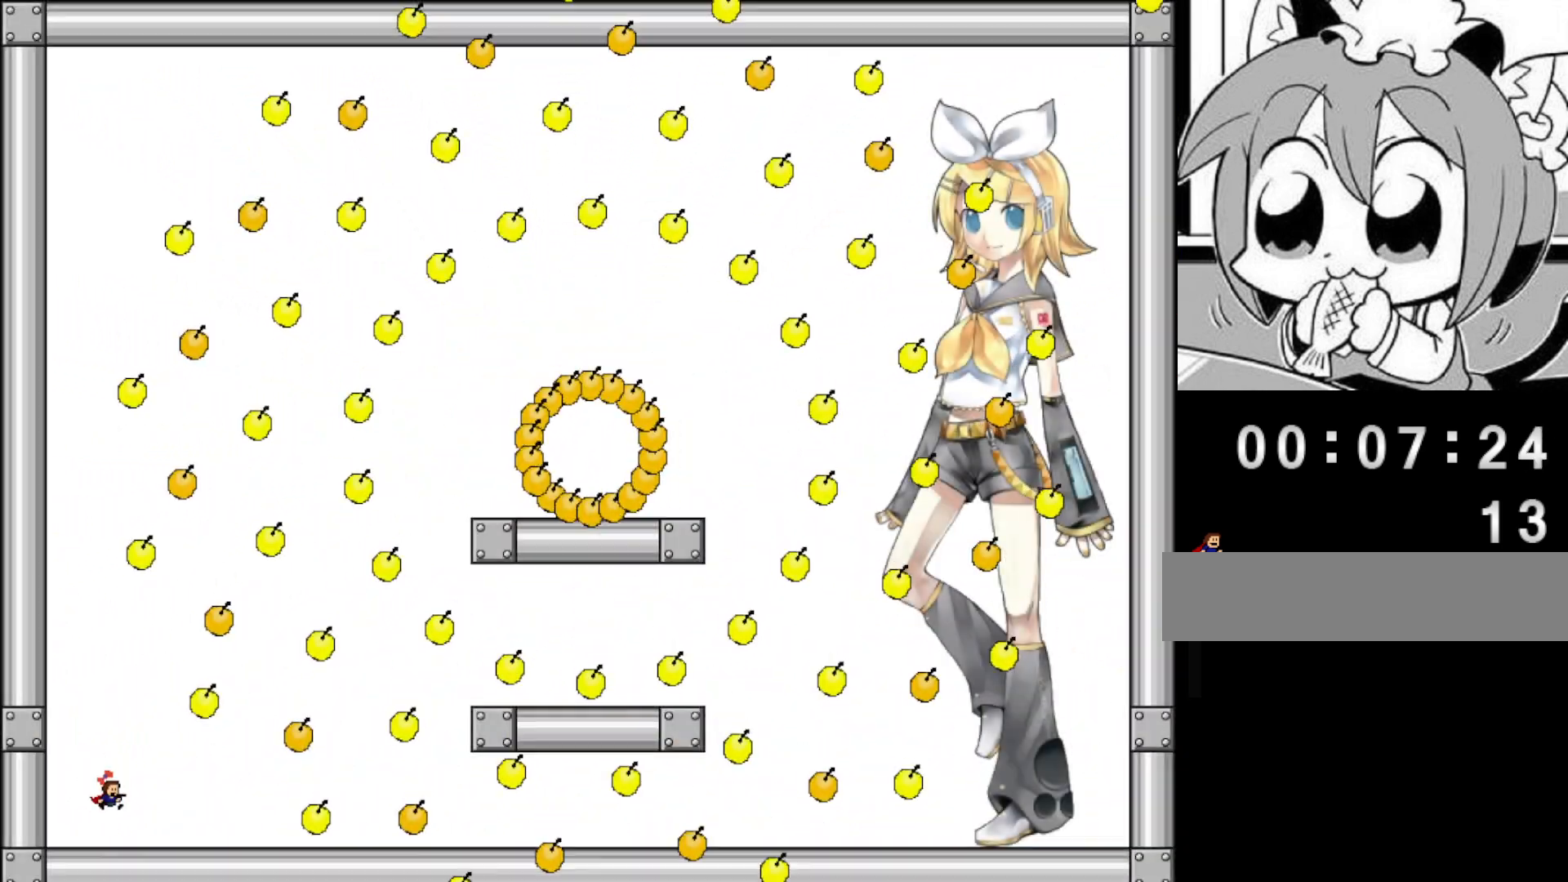
{"keys": ["right"], "events": [[300, "right", "down"]]}
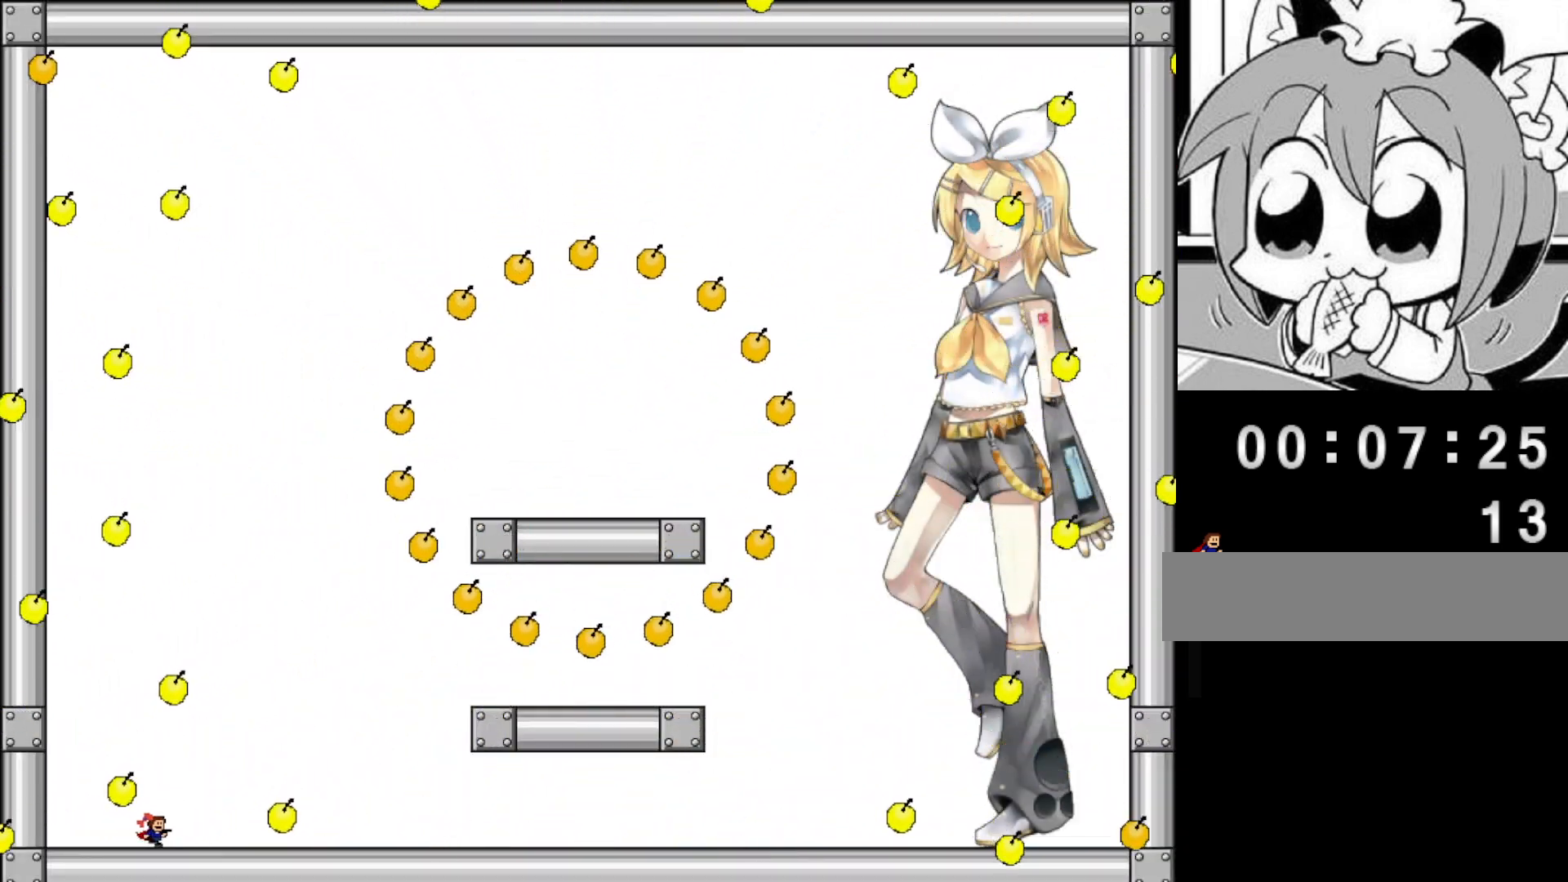
{"keys": [], "events": [[20, "right", "up"], [120, "right", "down"], [180, "right", "up"], [260, "left", "down"], [380, "left", "up"]]}
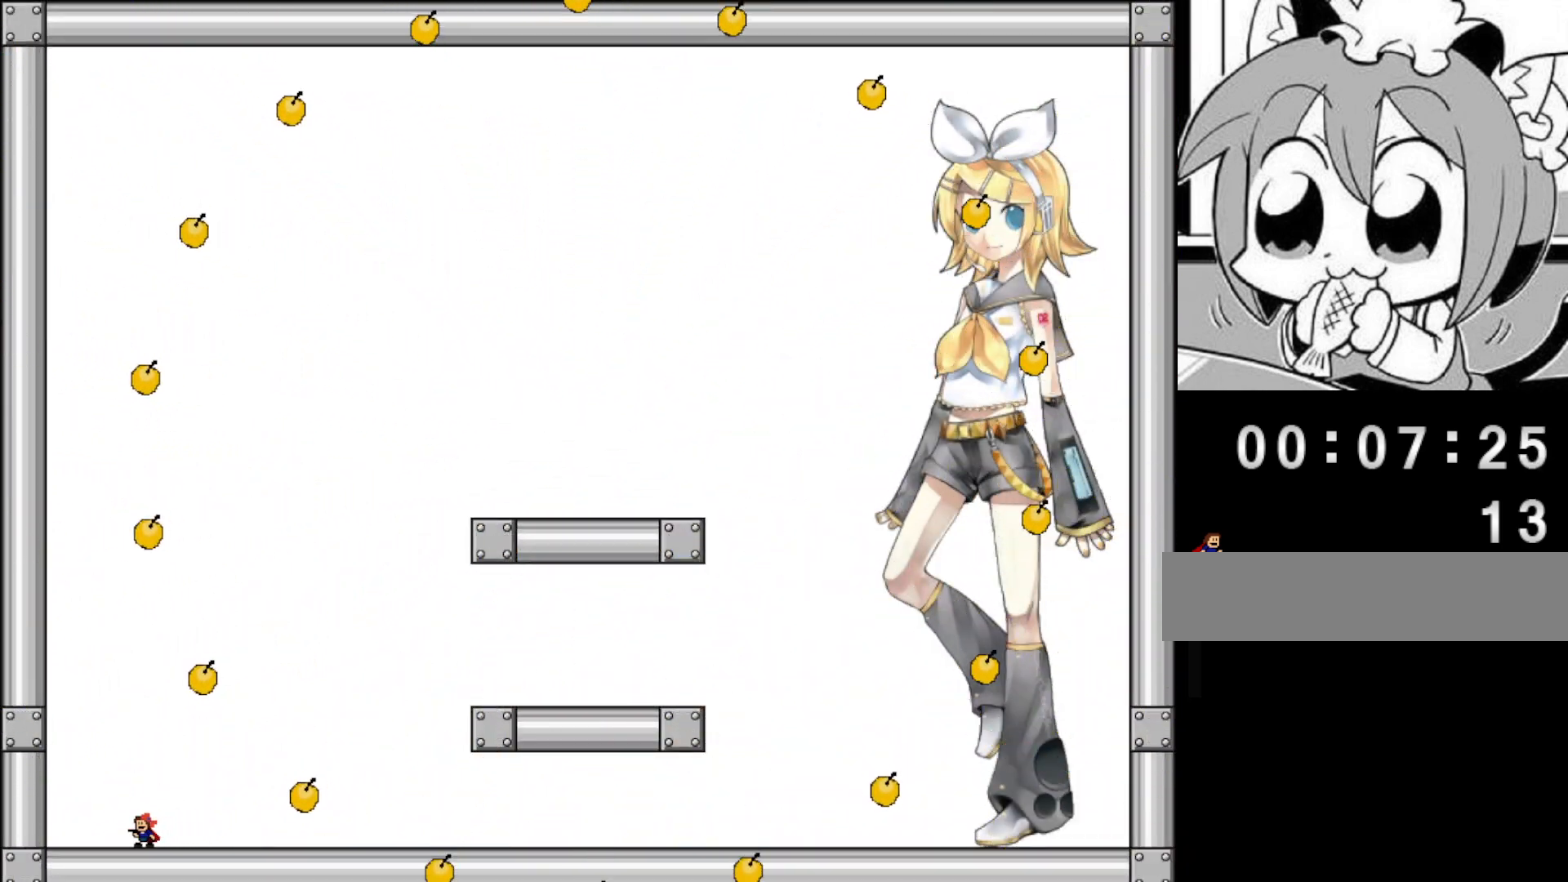
{"keys": ["left"], "events": [[260, "left", "down"]]}
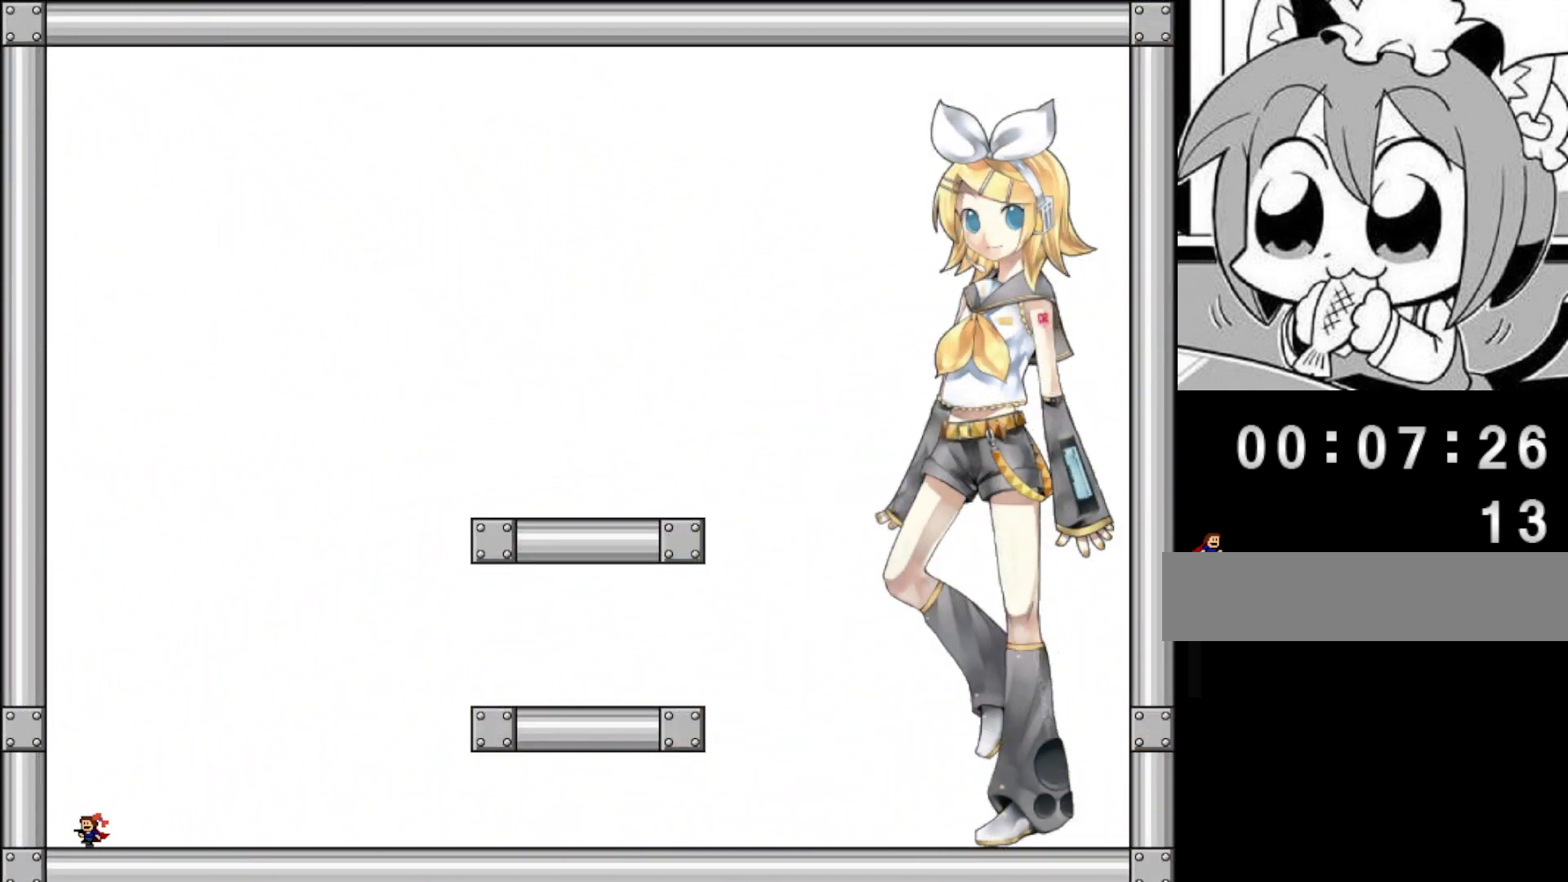
{"keys": ["right"], "events": [[200, "left", "up"], [220, "right", "down"]]}
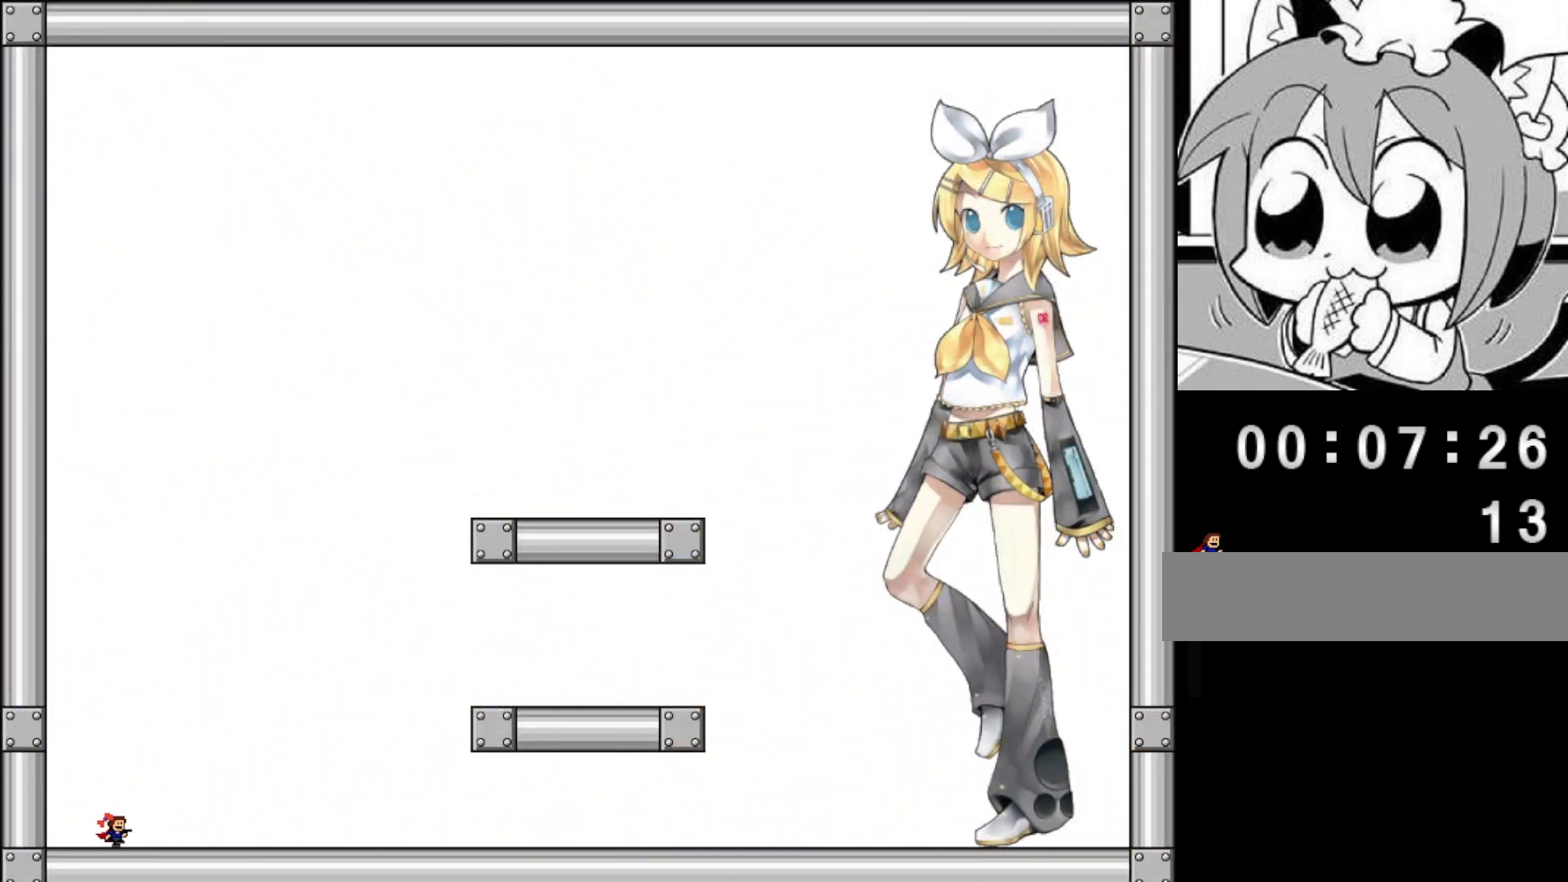
{"keys": ["right"], "events": []}
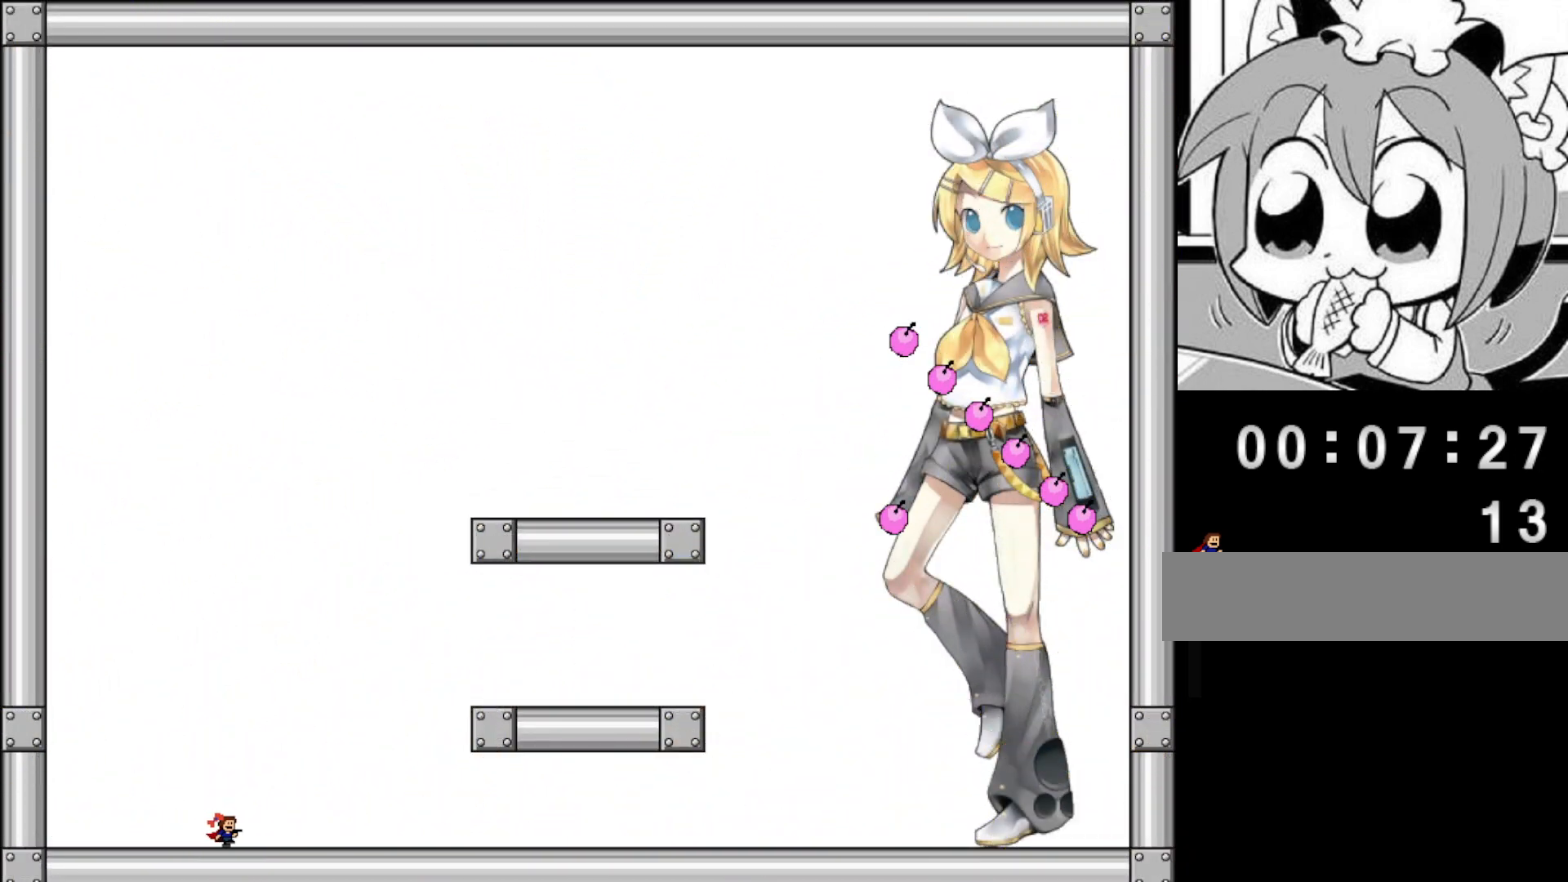
{"keys": ["right"], "events": []}
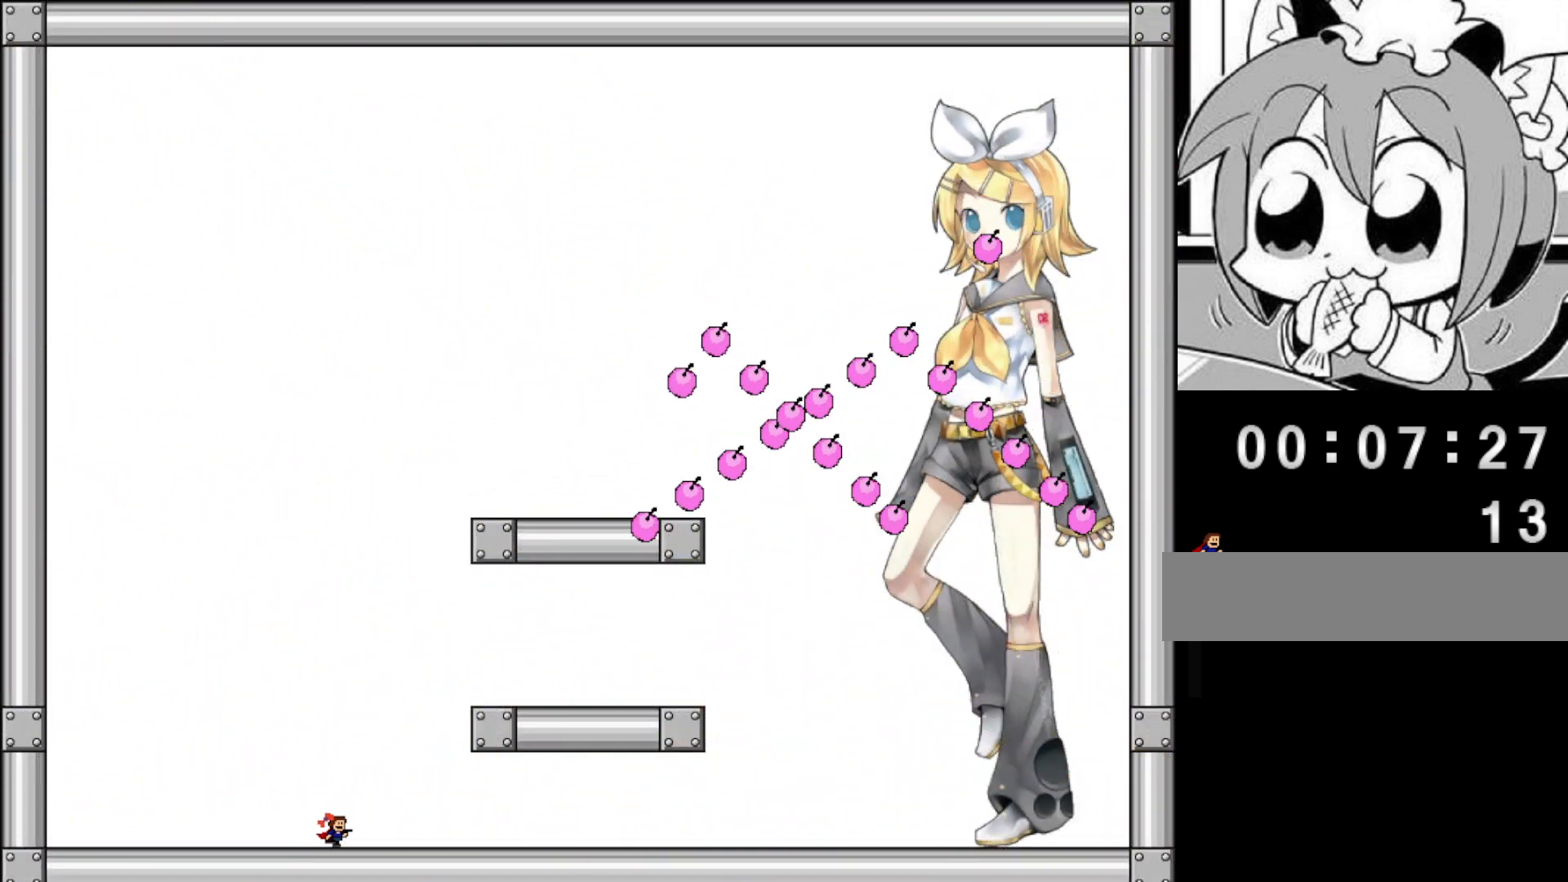
{"keys": ["right"], "events": []}
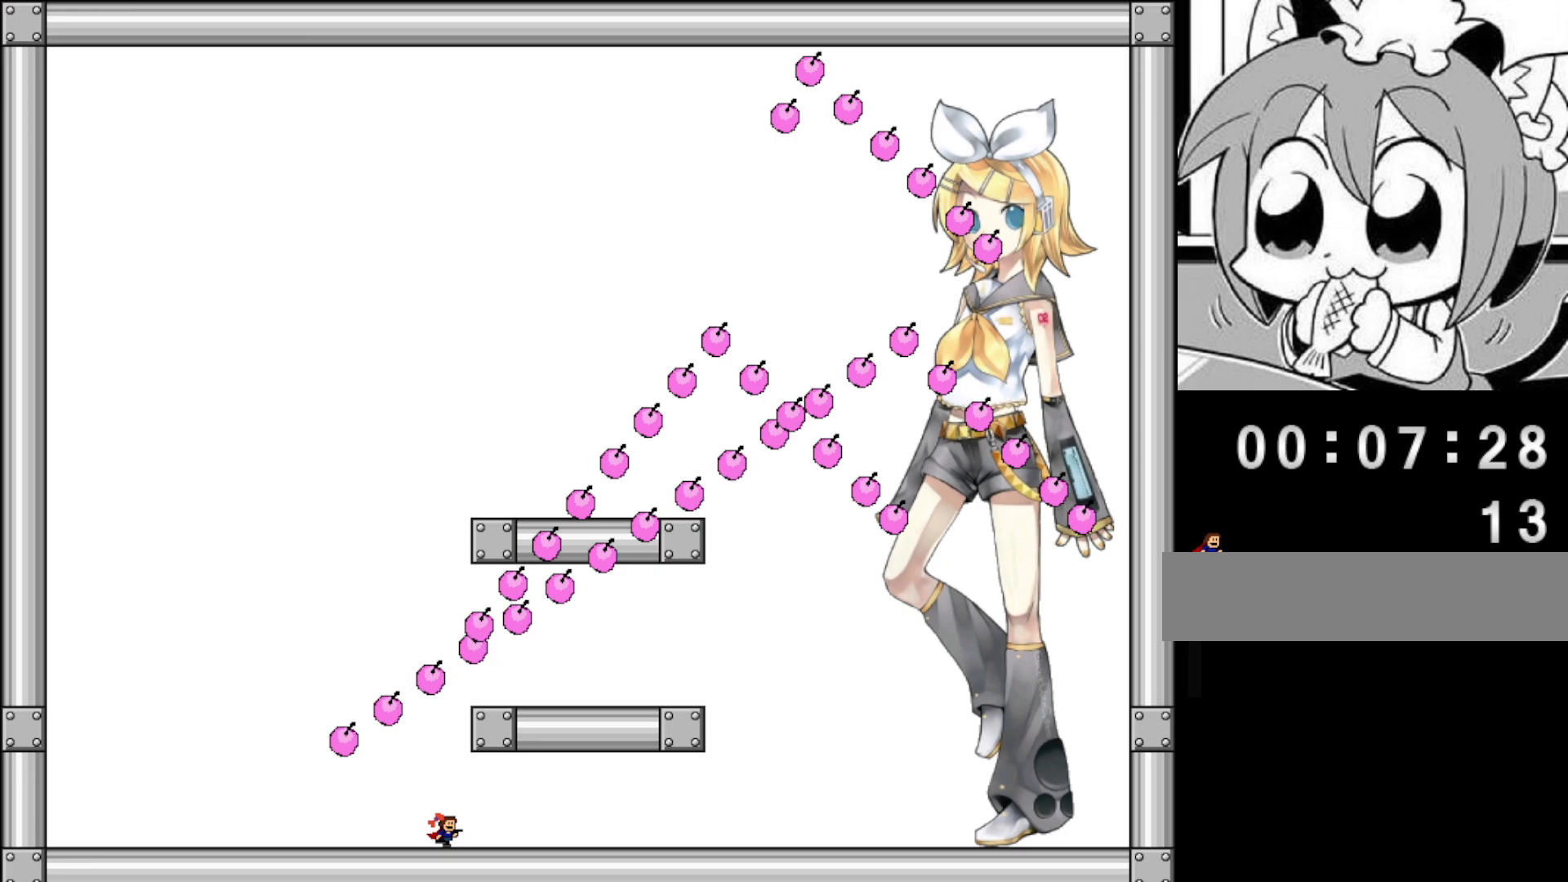
{"keys": ["right"], "events": []}
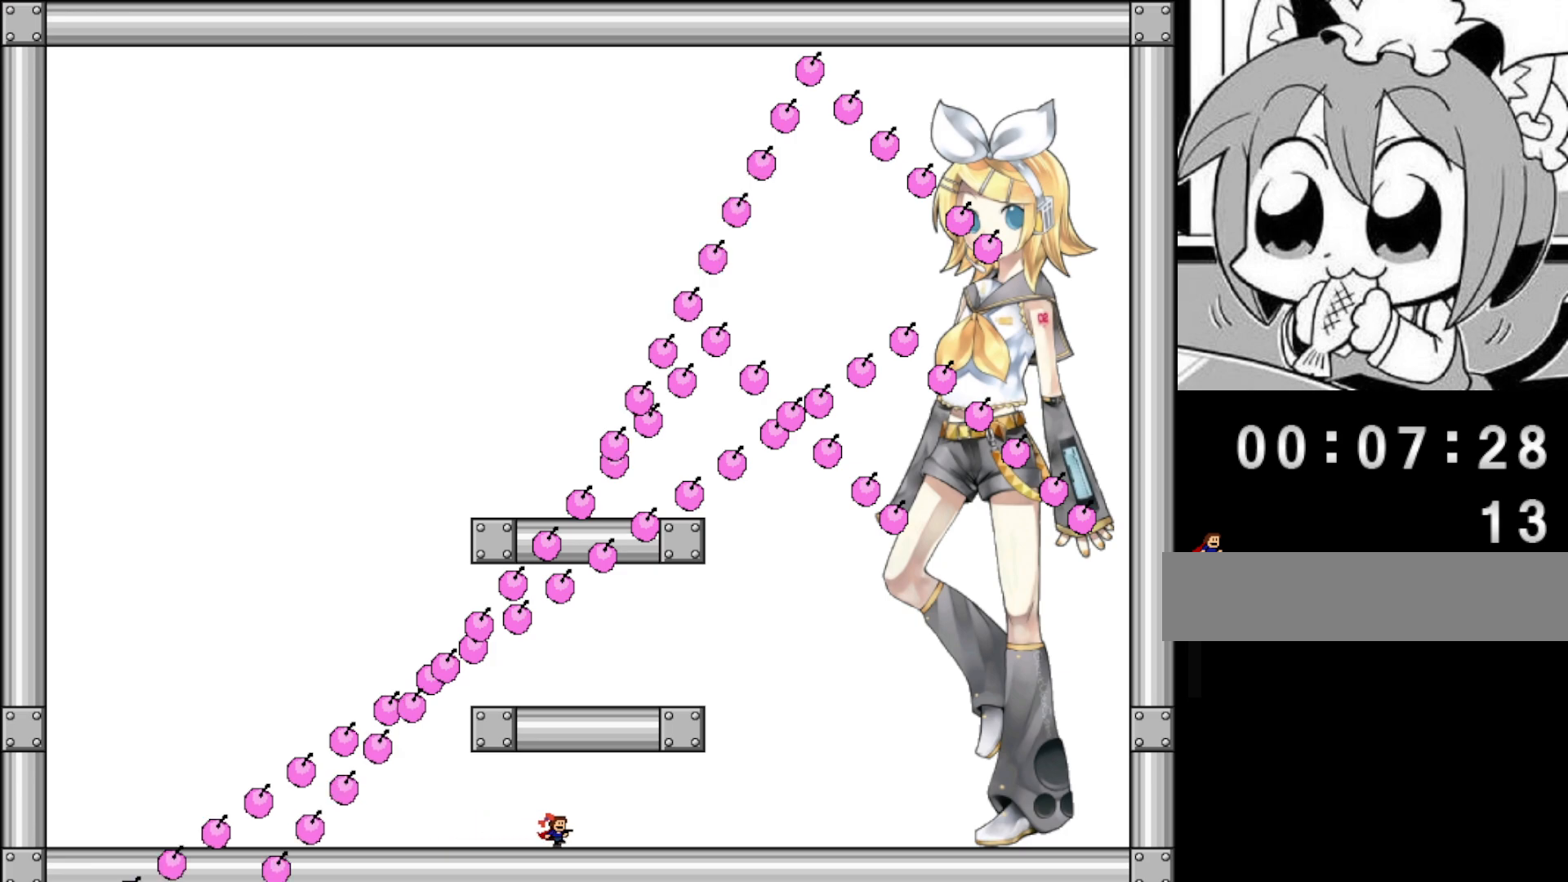
{"keys": ["right"], "events": []}
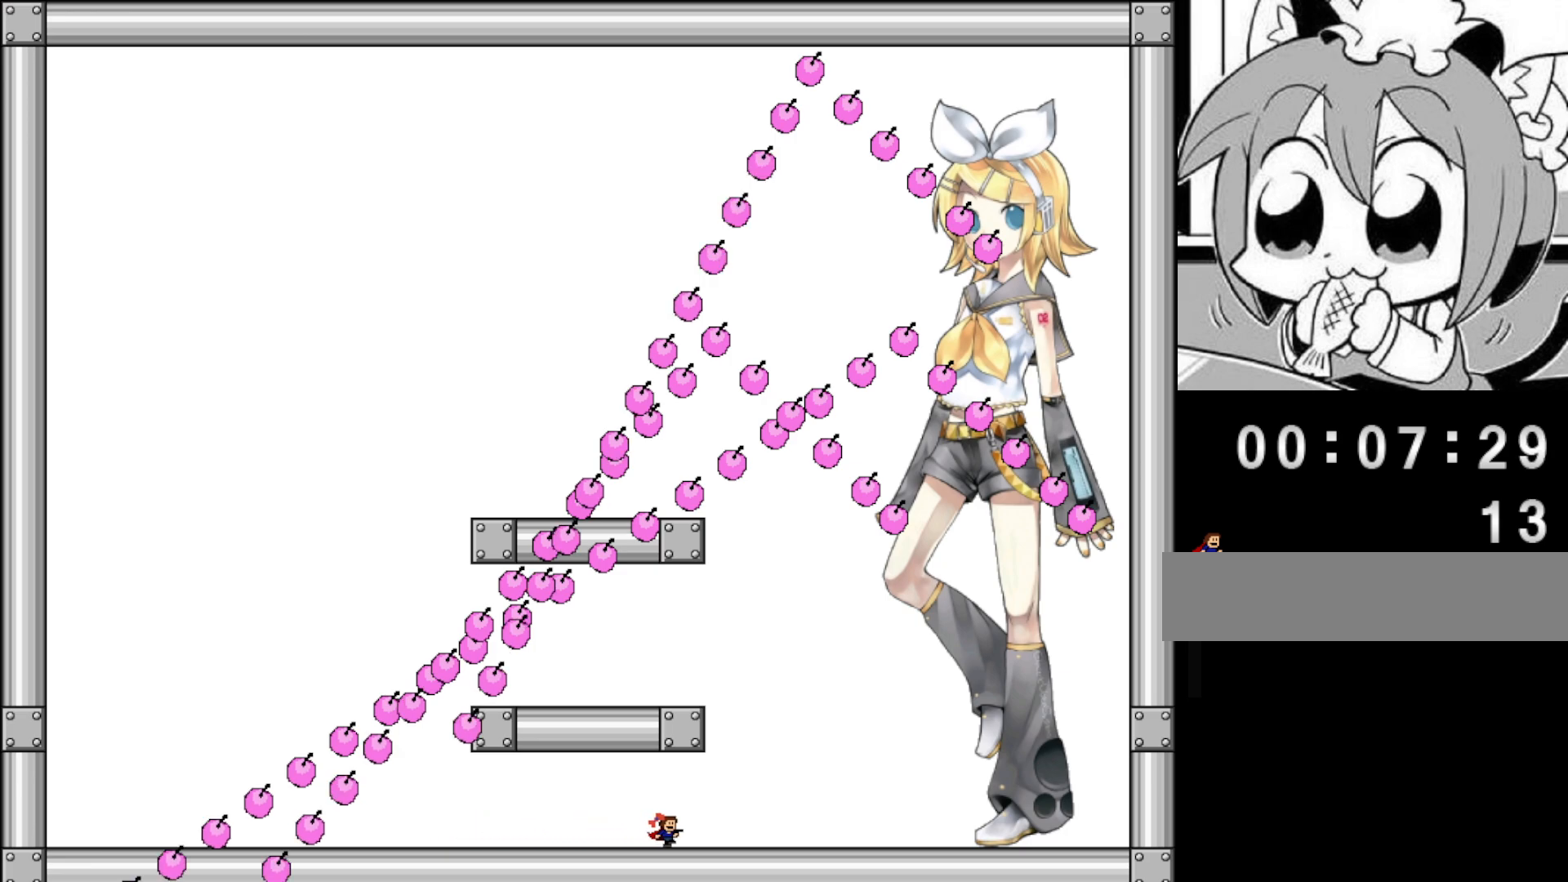
{"keys": ["right"], "events": []}
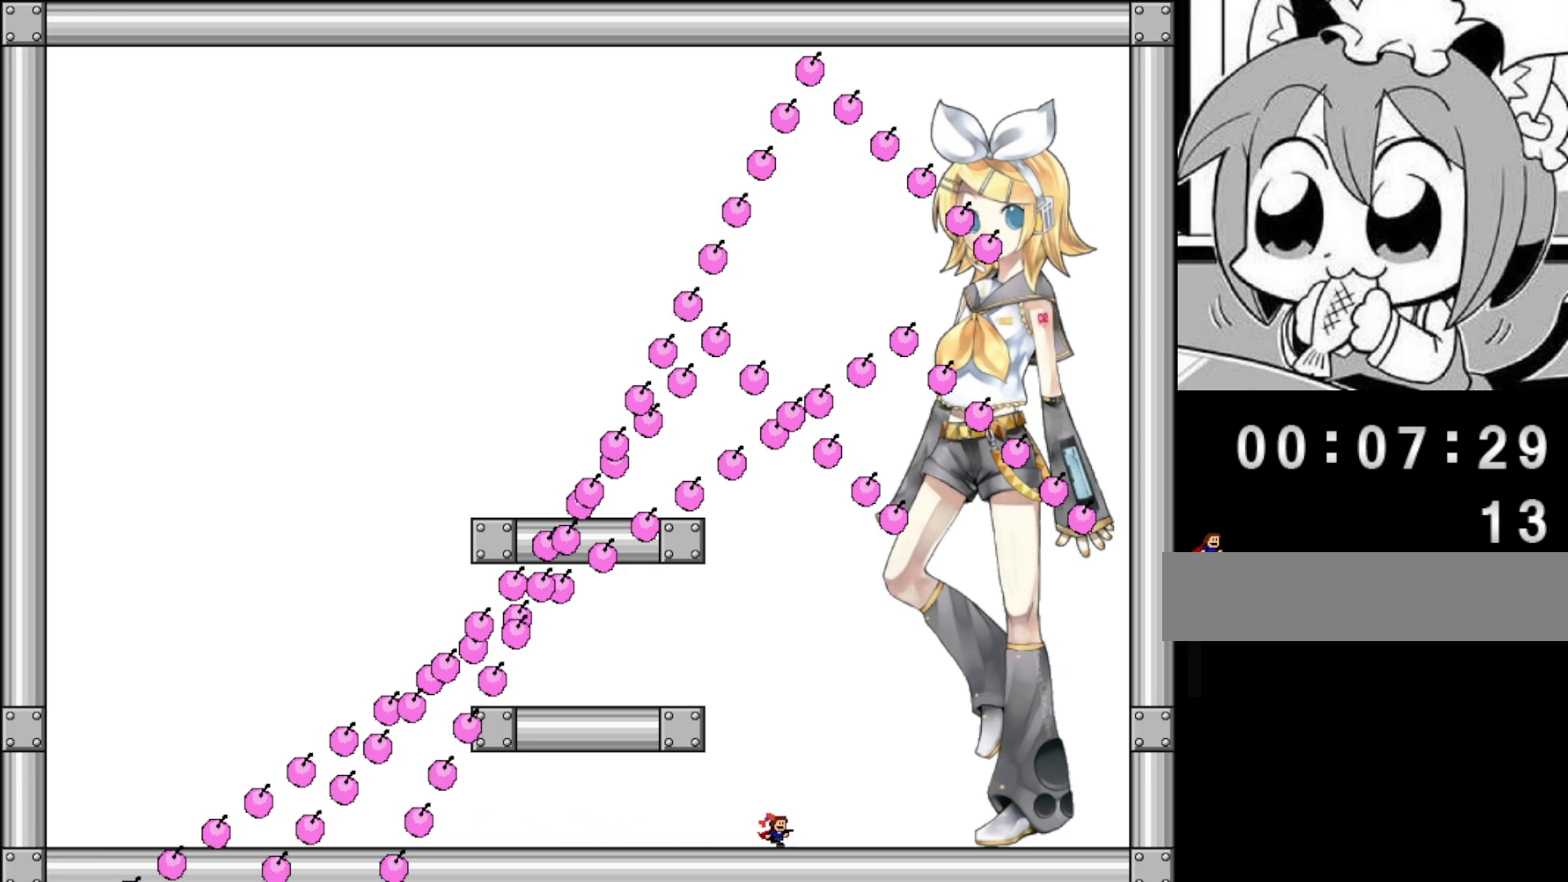
{"keys": ["right"], "events": [[240, "right", "up"], [500, "right", "down"]]}
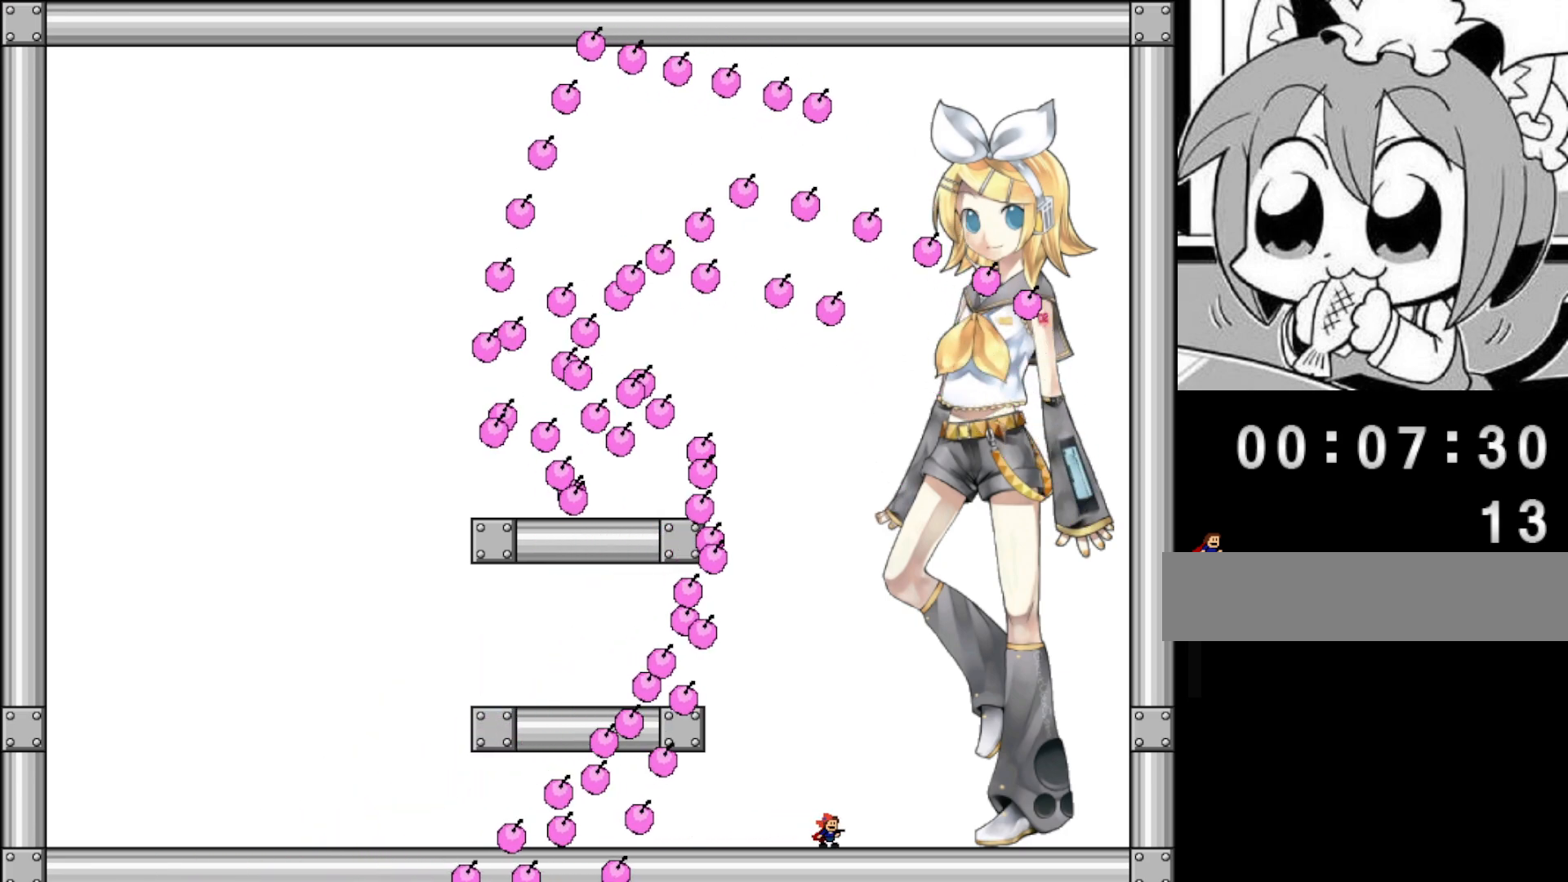
{"keys": [], "events": [[120, "right", "up"], [180, "right", "down"], [300, "right", "up"], [360, "right", "down"], [460, "right", "up"]]}
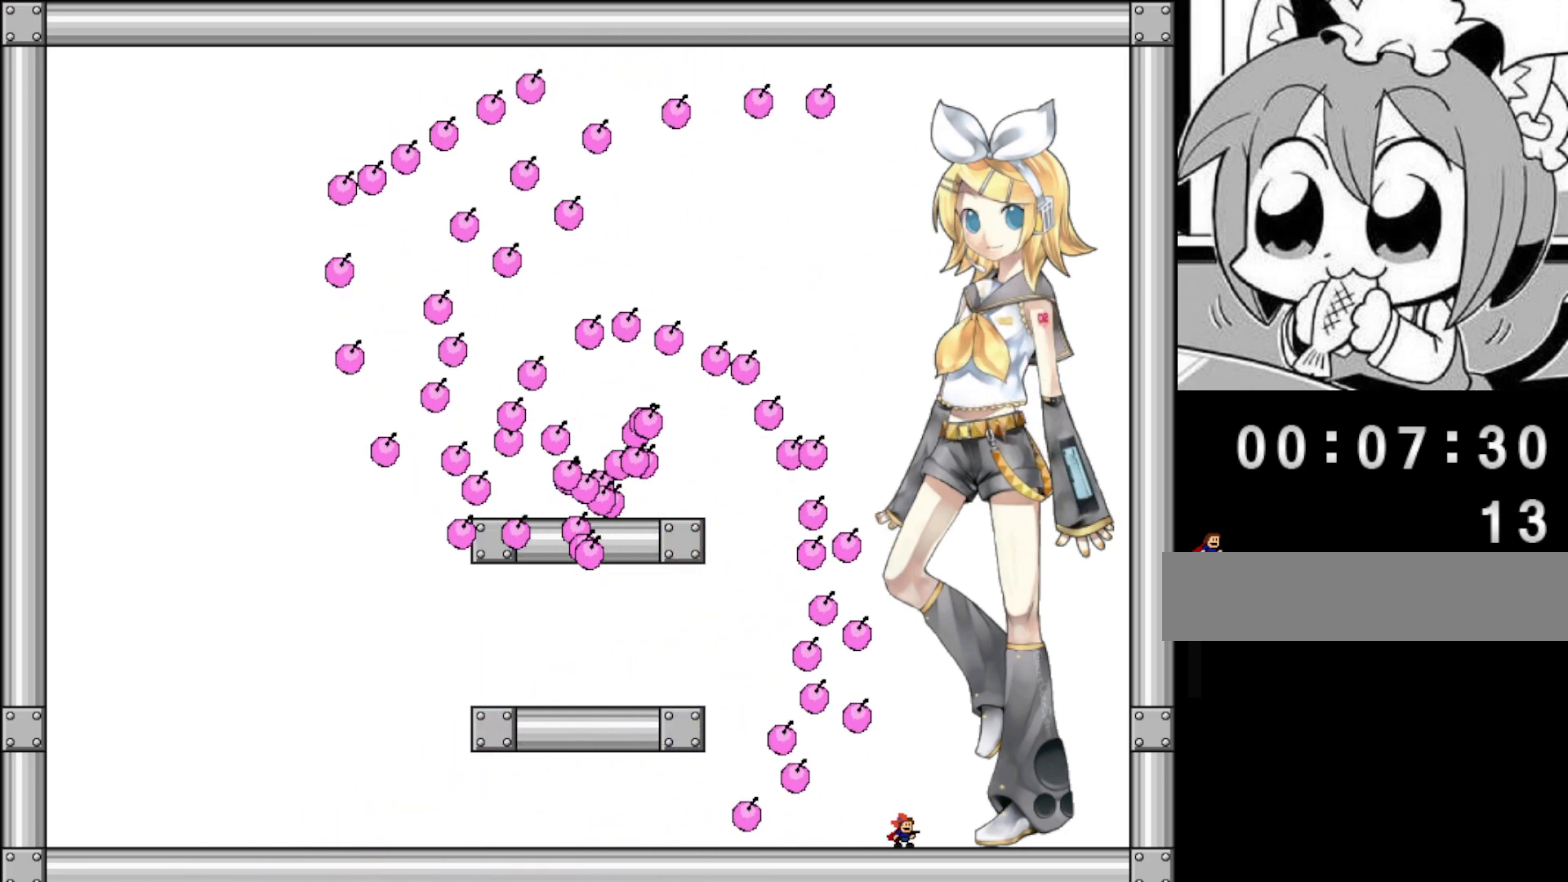
{"keys": [], "events": [[60, "right", "down"], [80, "right", "up"]]}
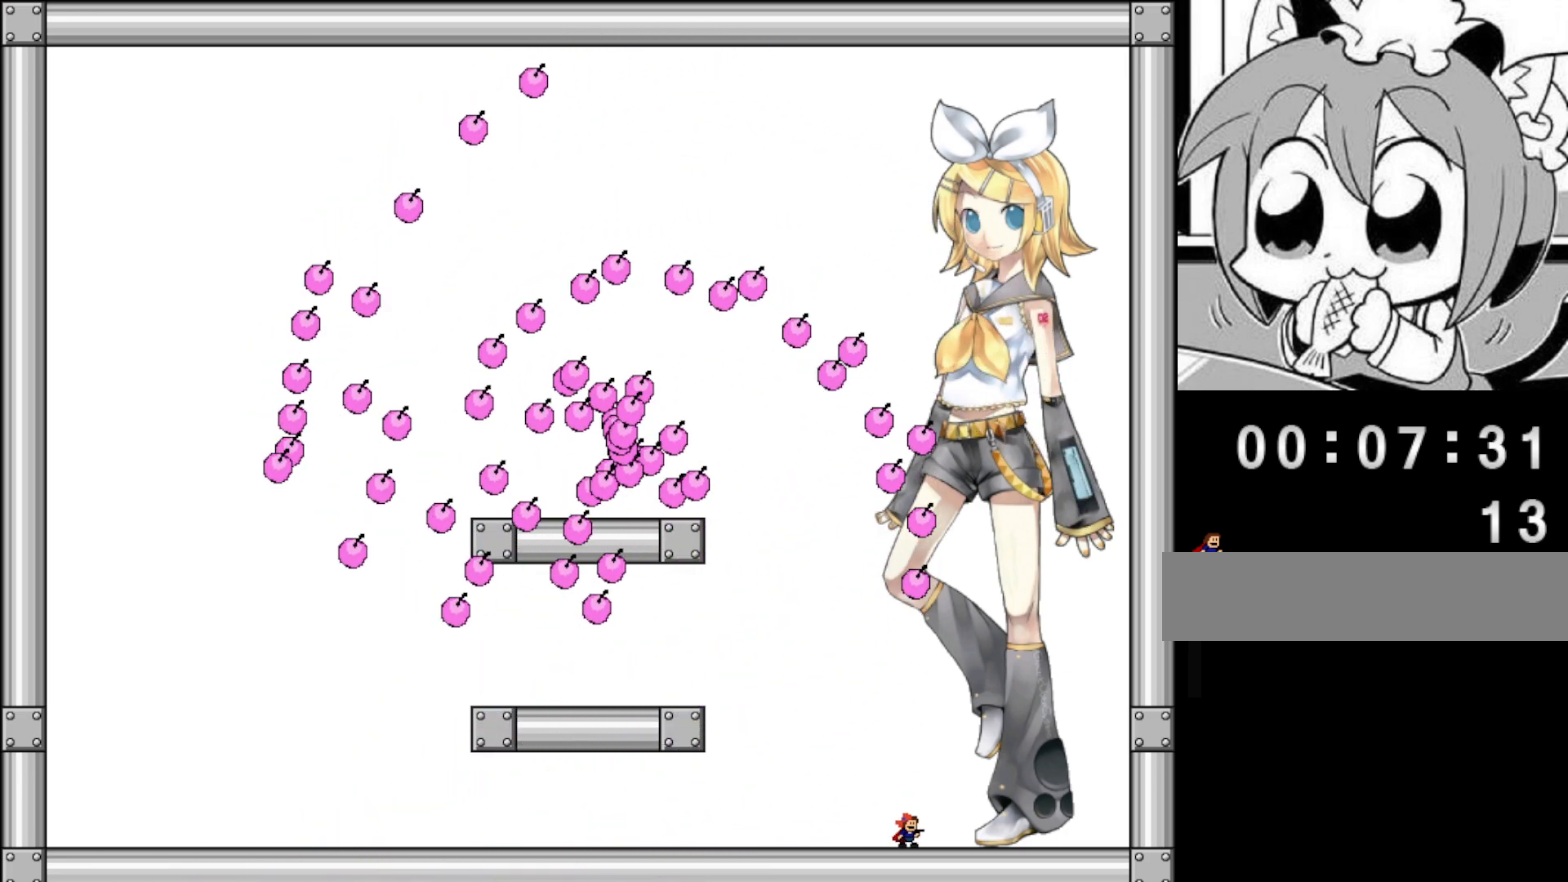
{"keys": [], "events": []}
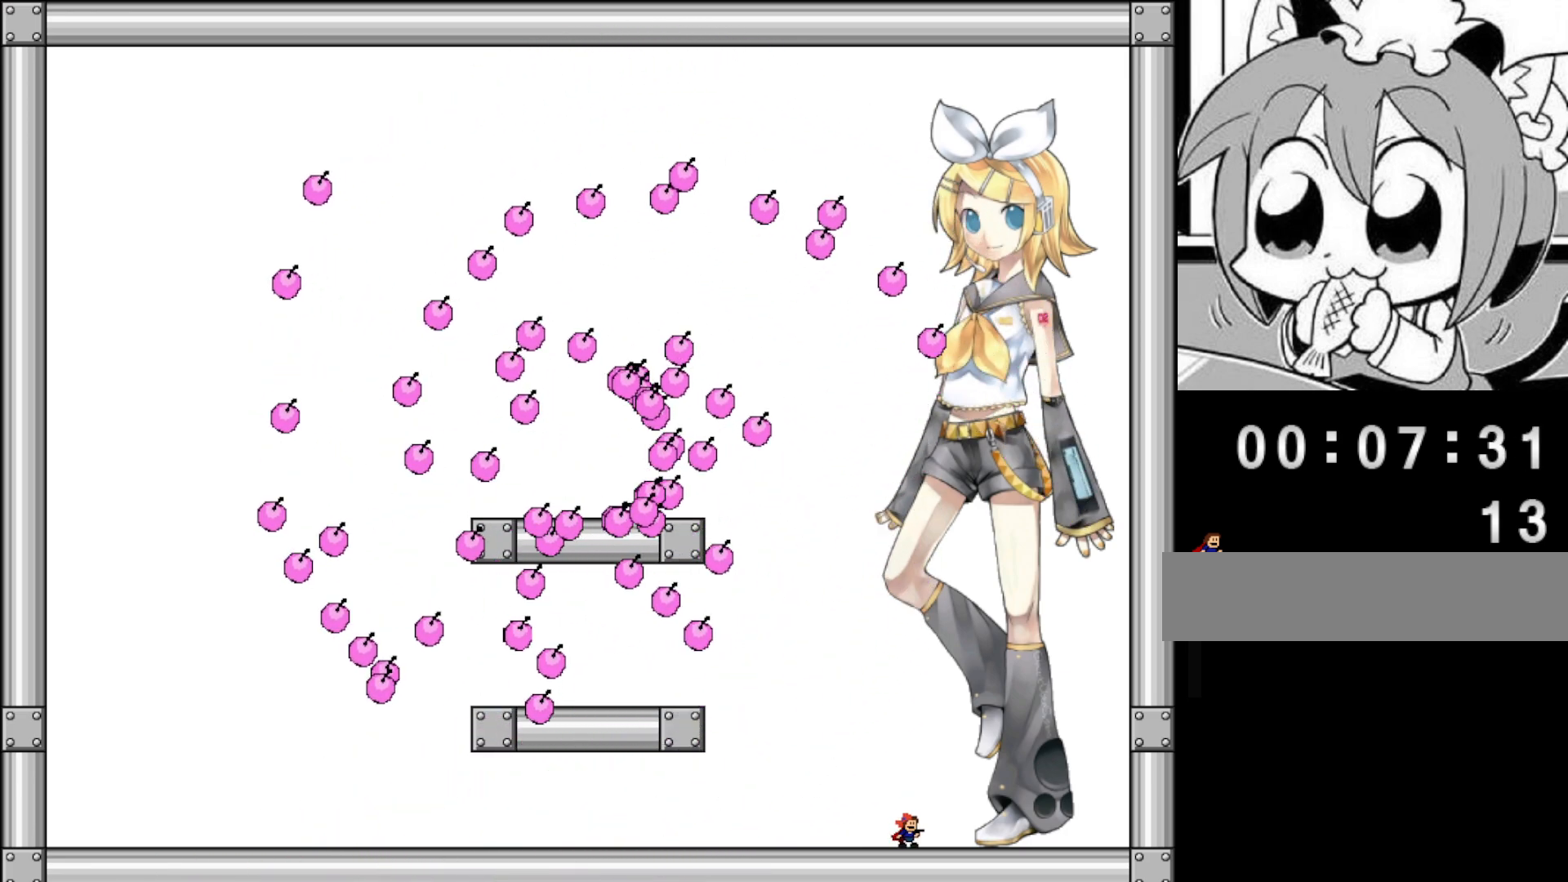
{"keys": ["left"], "events": [[480, "left", "down"]]}
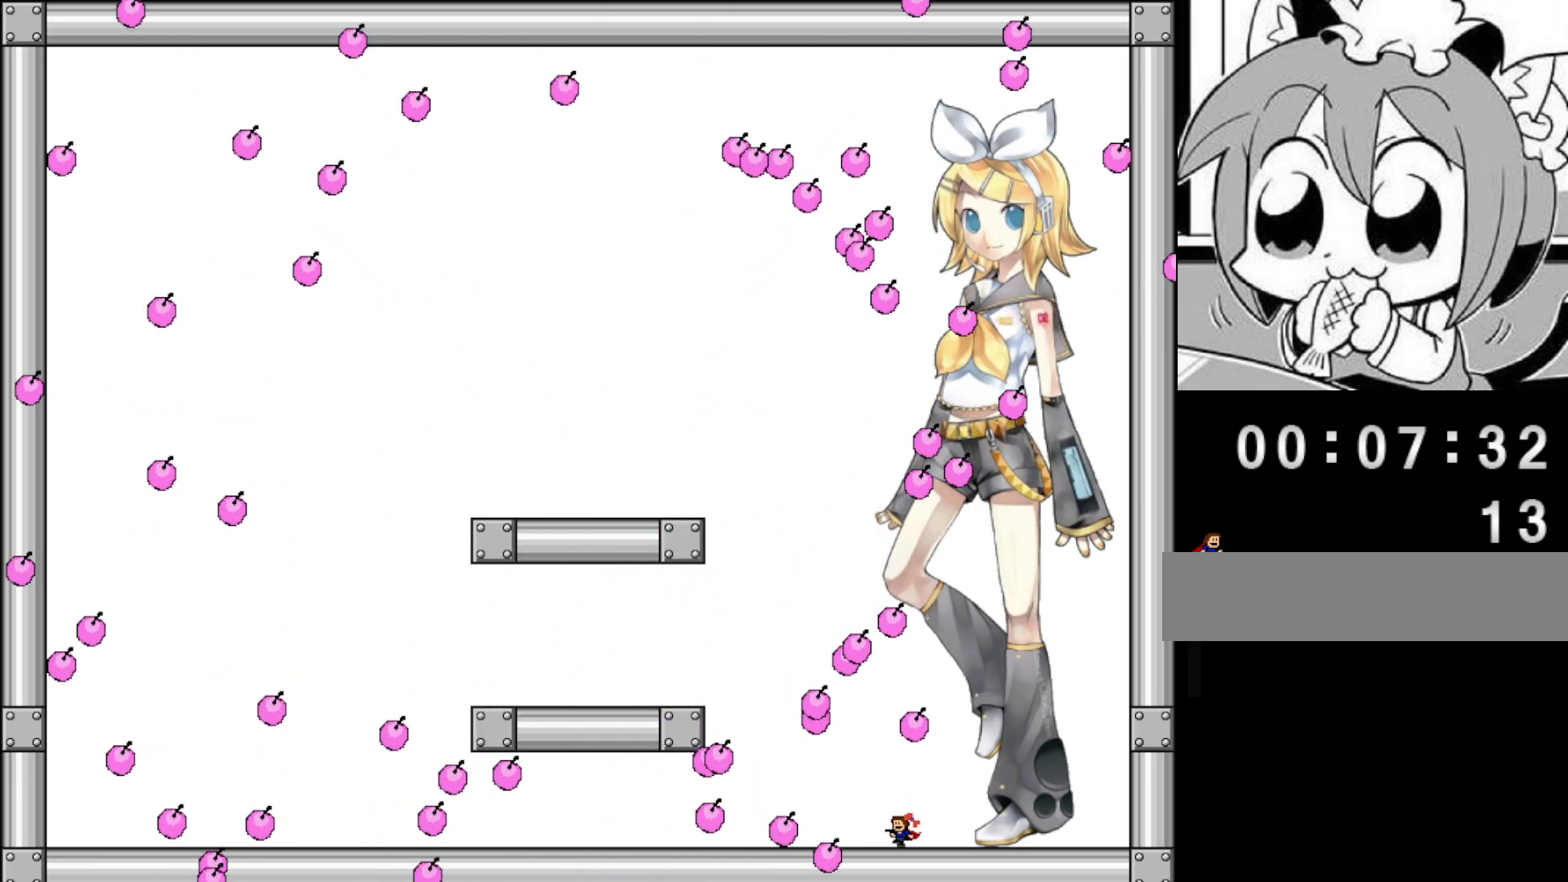
{"keys": ["left"], "events": []}
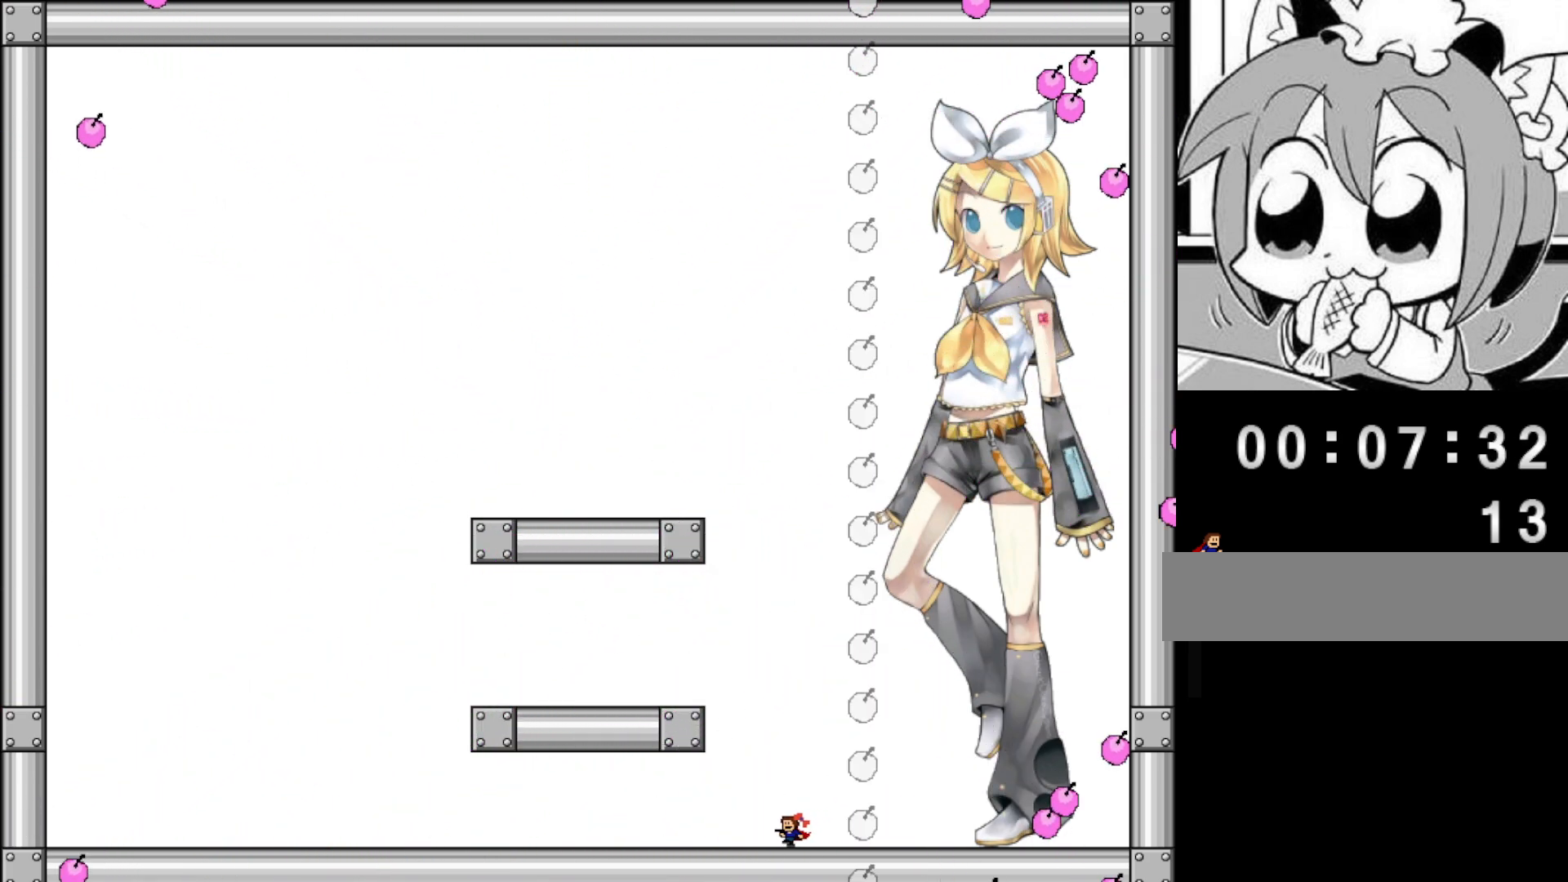
{"keys": ["left"], "events": []}
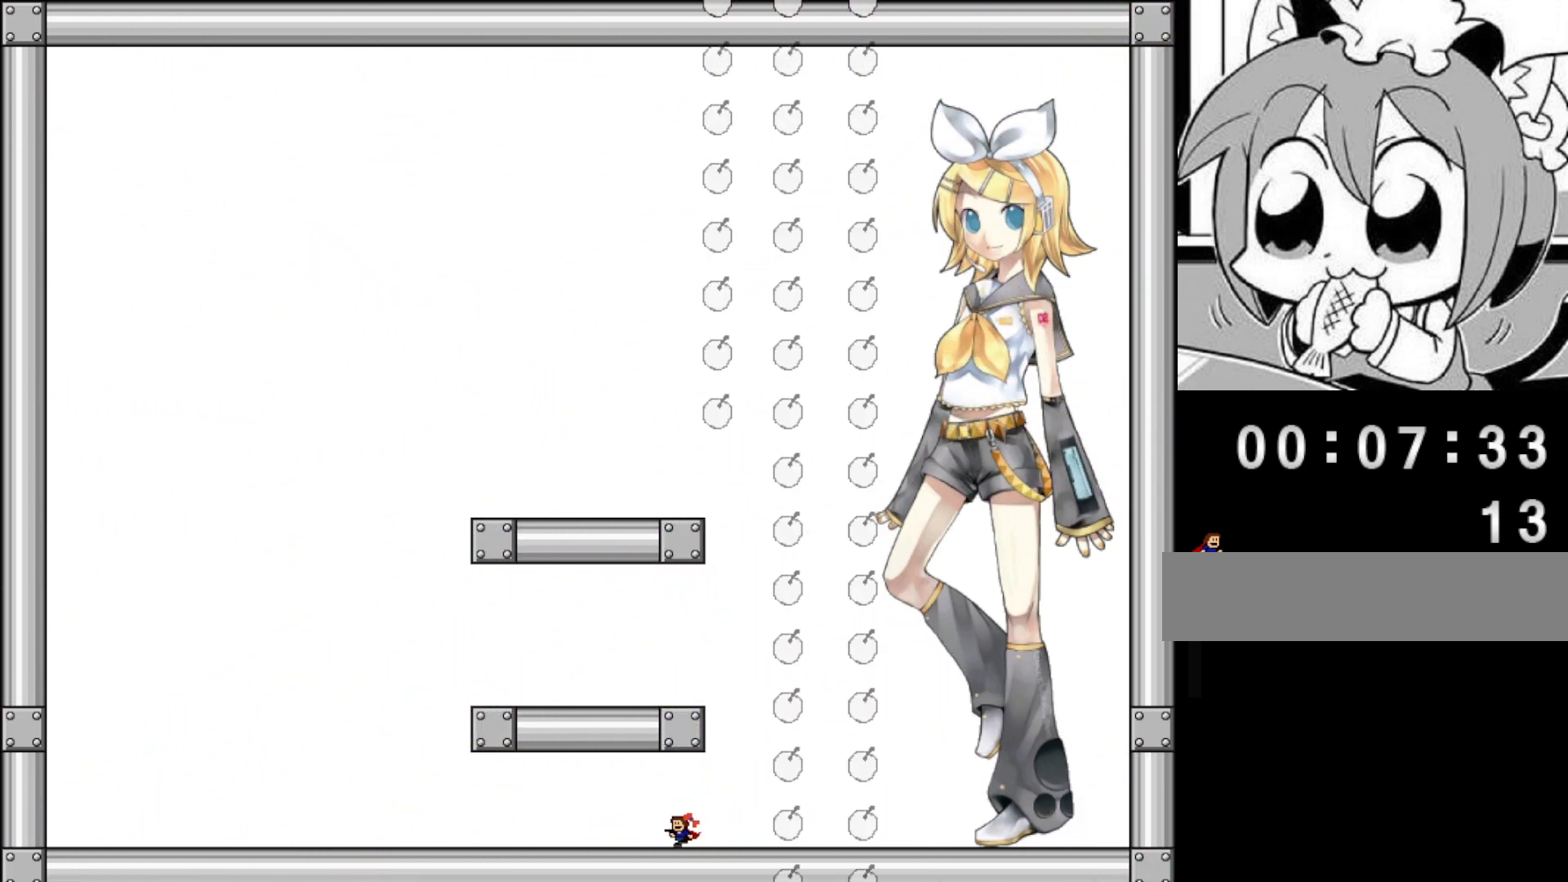
{"keys": ["left"], "events": []}
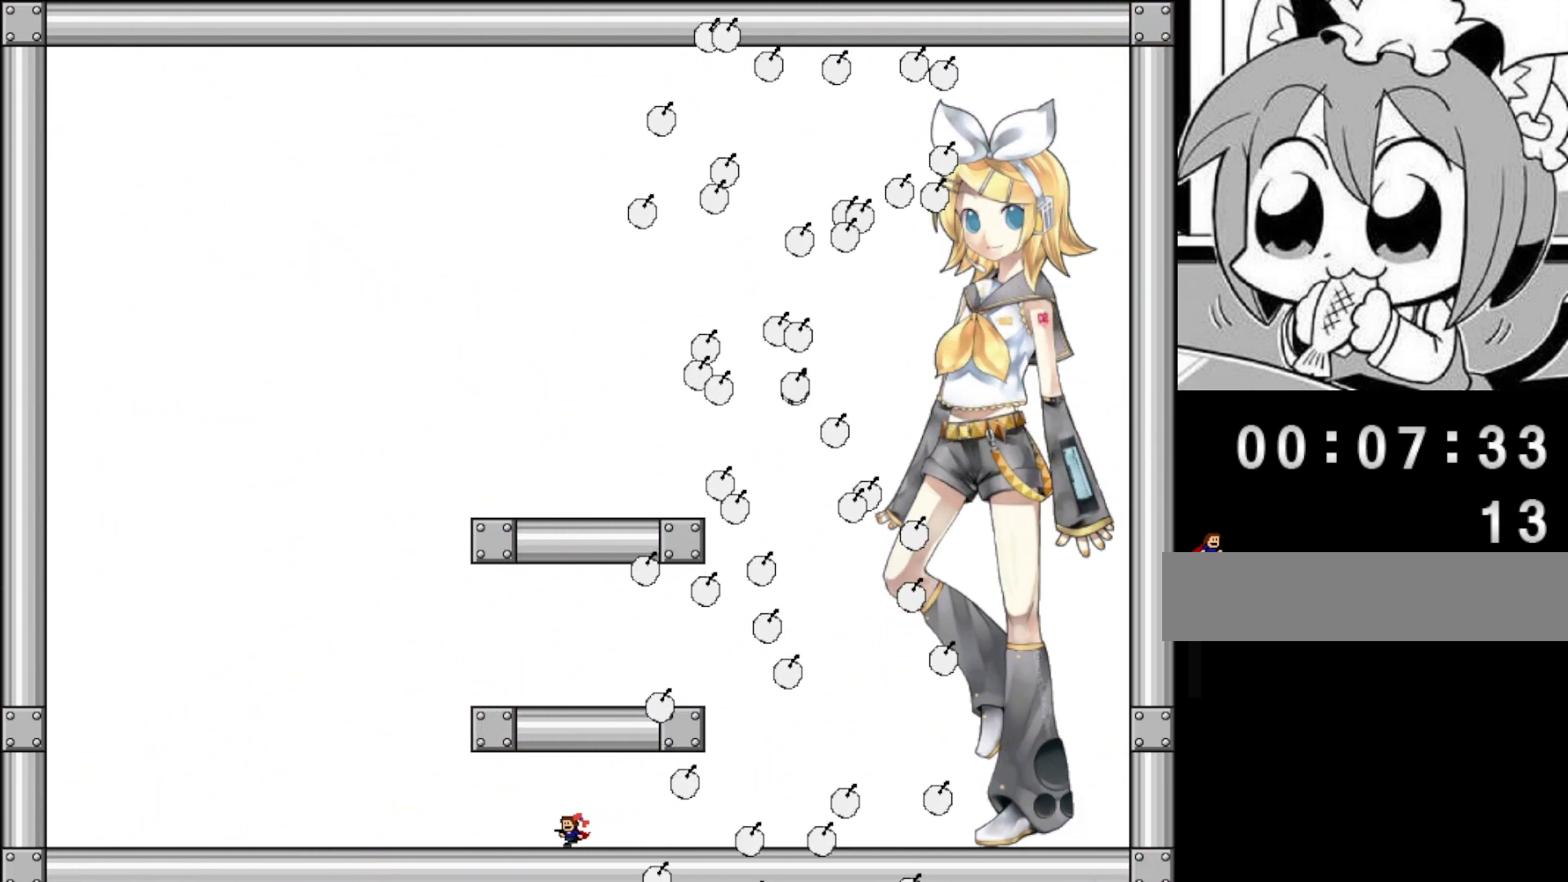
{"keys": ["left"], "events": []}
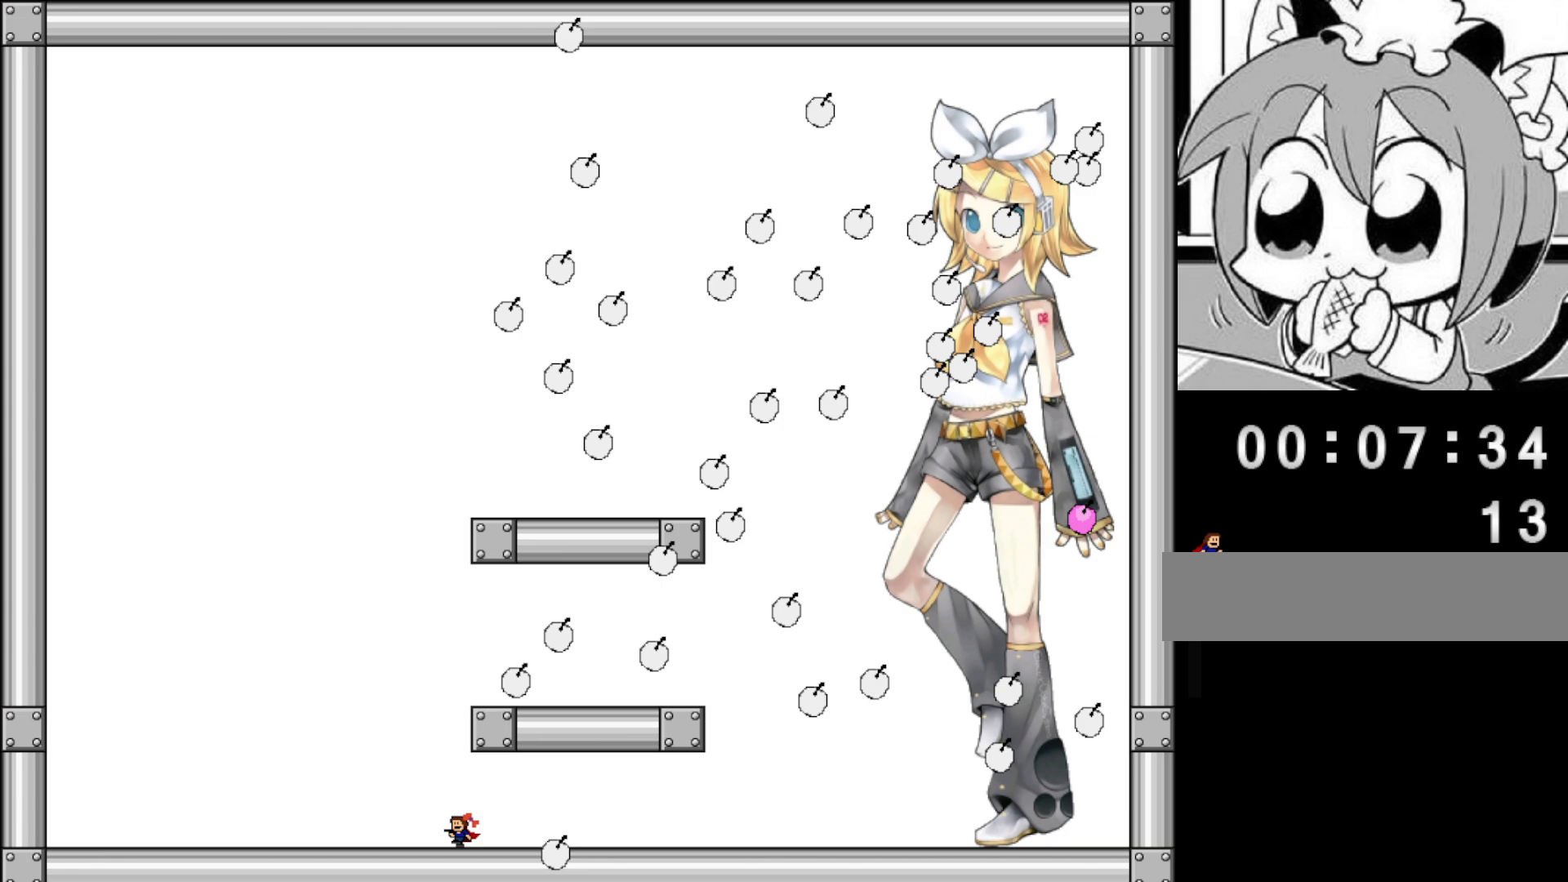
{"keys": ["right"], "events": [[60, "left", "up"], [60, "right", "down"]]}
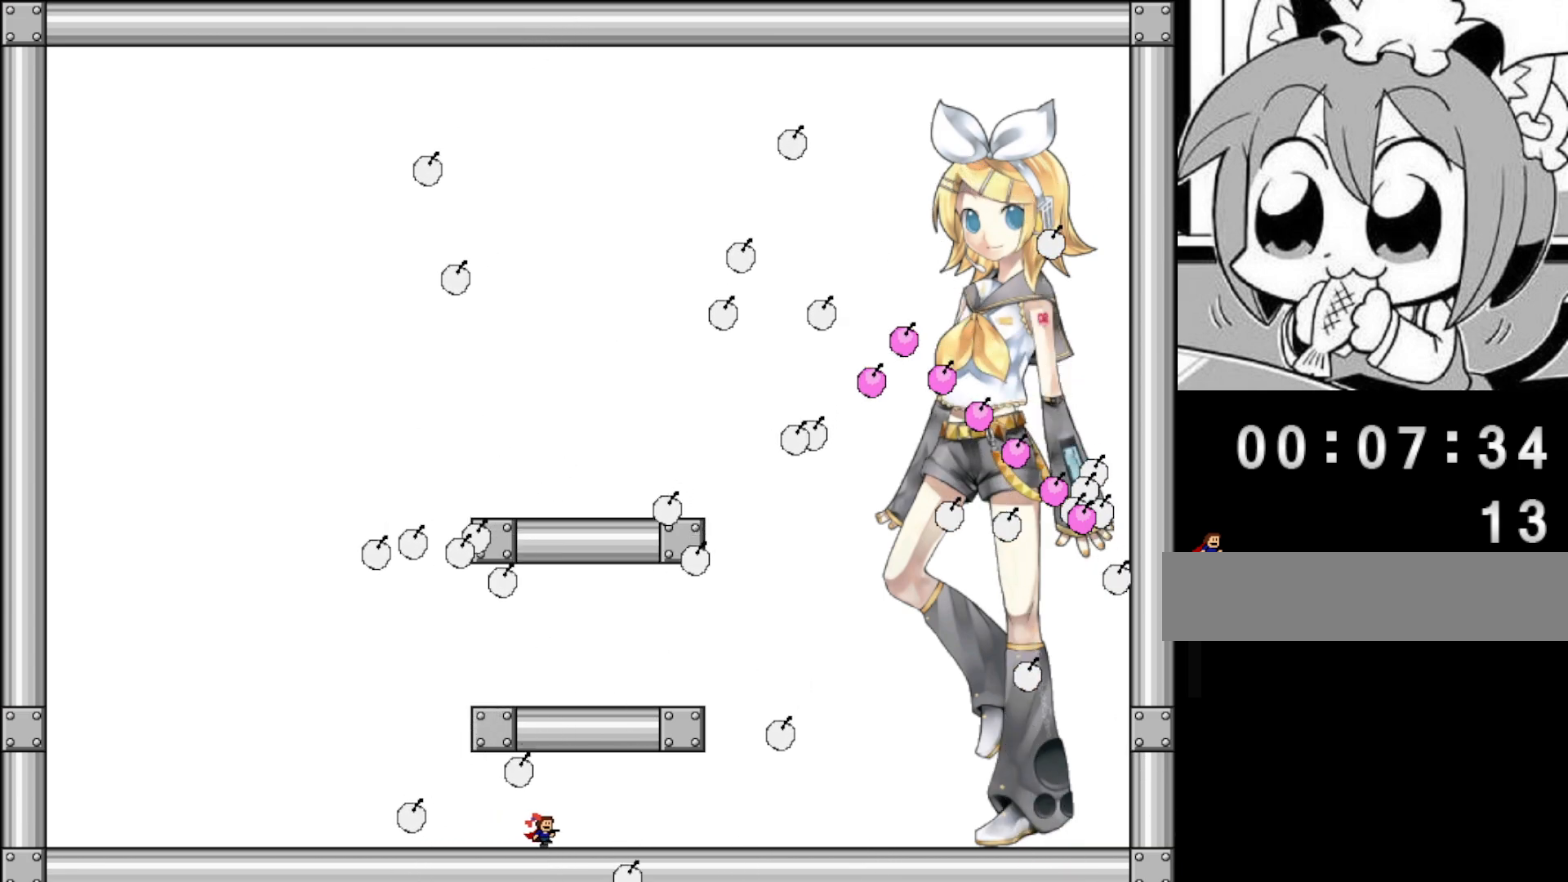
{"keys": ["left"], "events": [[100, "right", "up"], [120, "left", "down"]]}
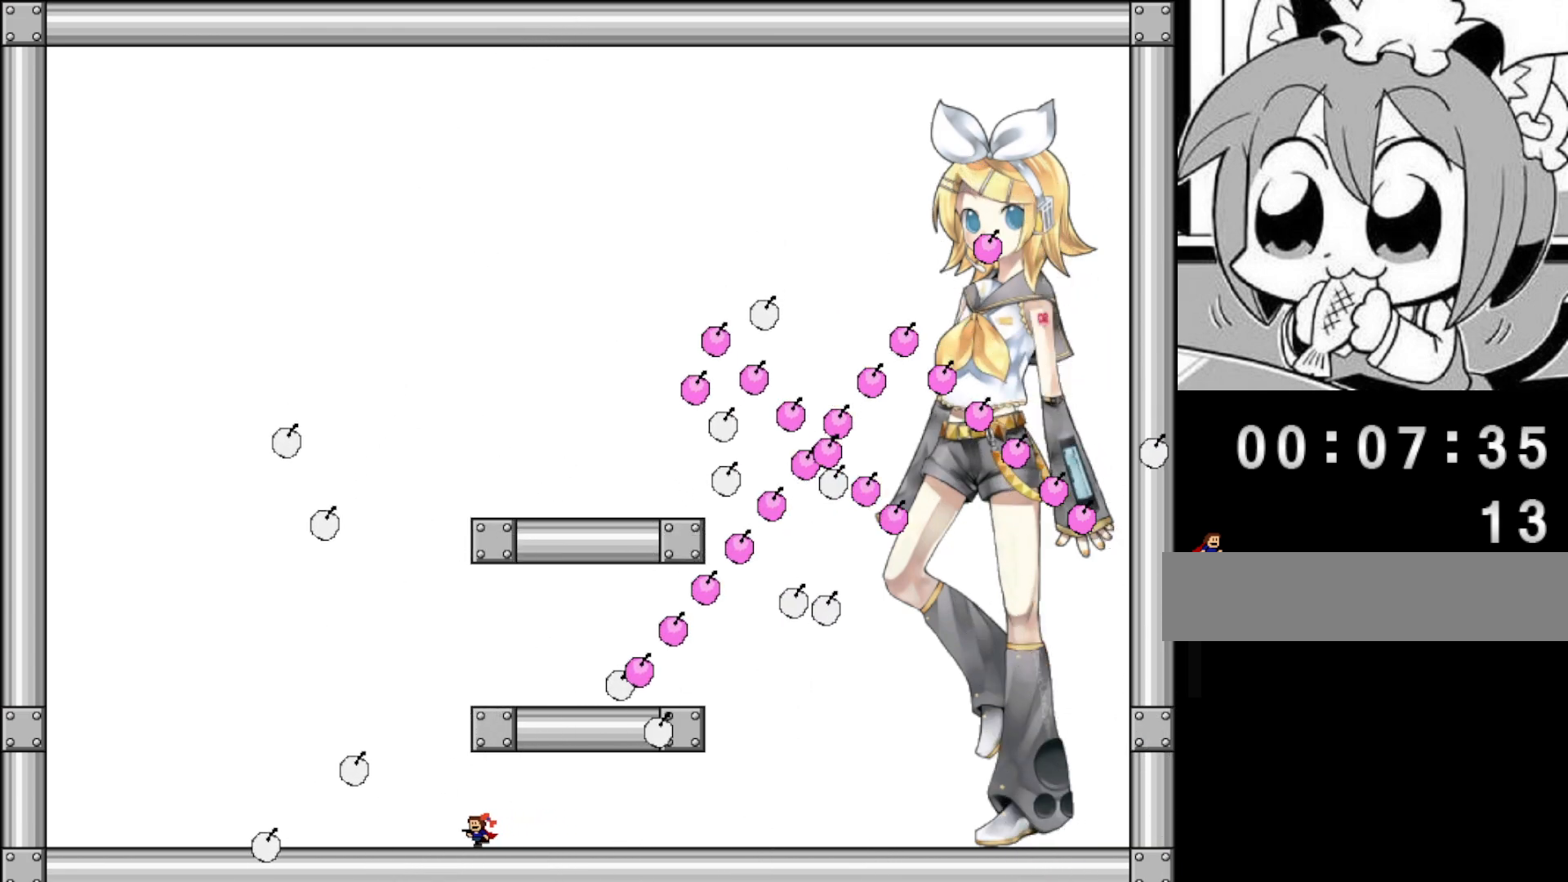
{"keys": ["left"], "events": []}
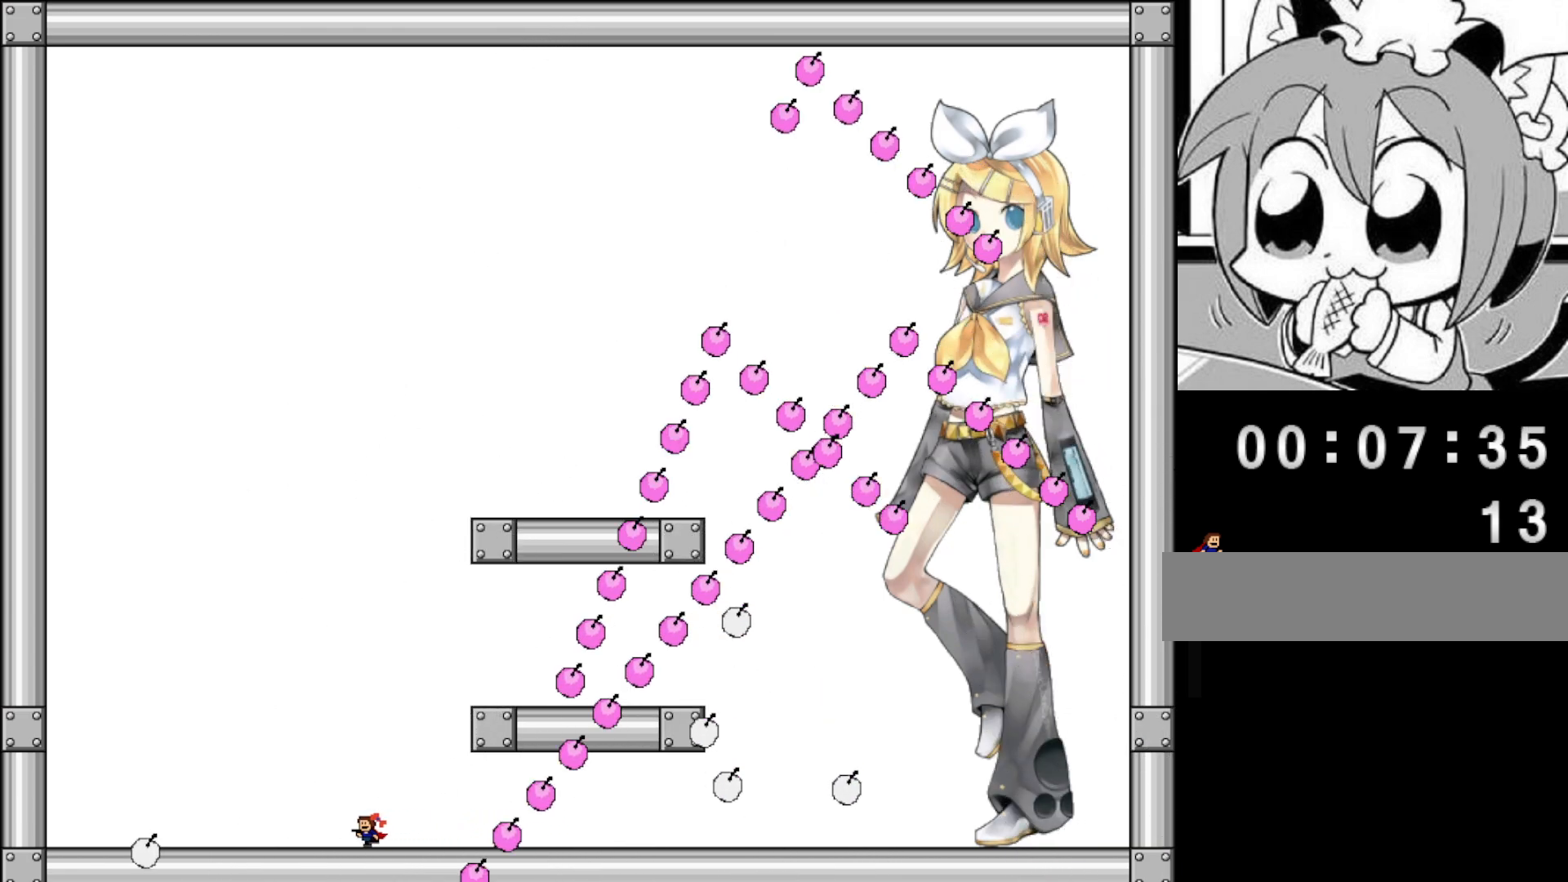
{"keys": ["left"], "events": [[320, "shift", "down"], [380, "shift", "up"]]}